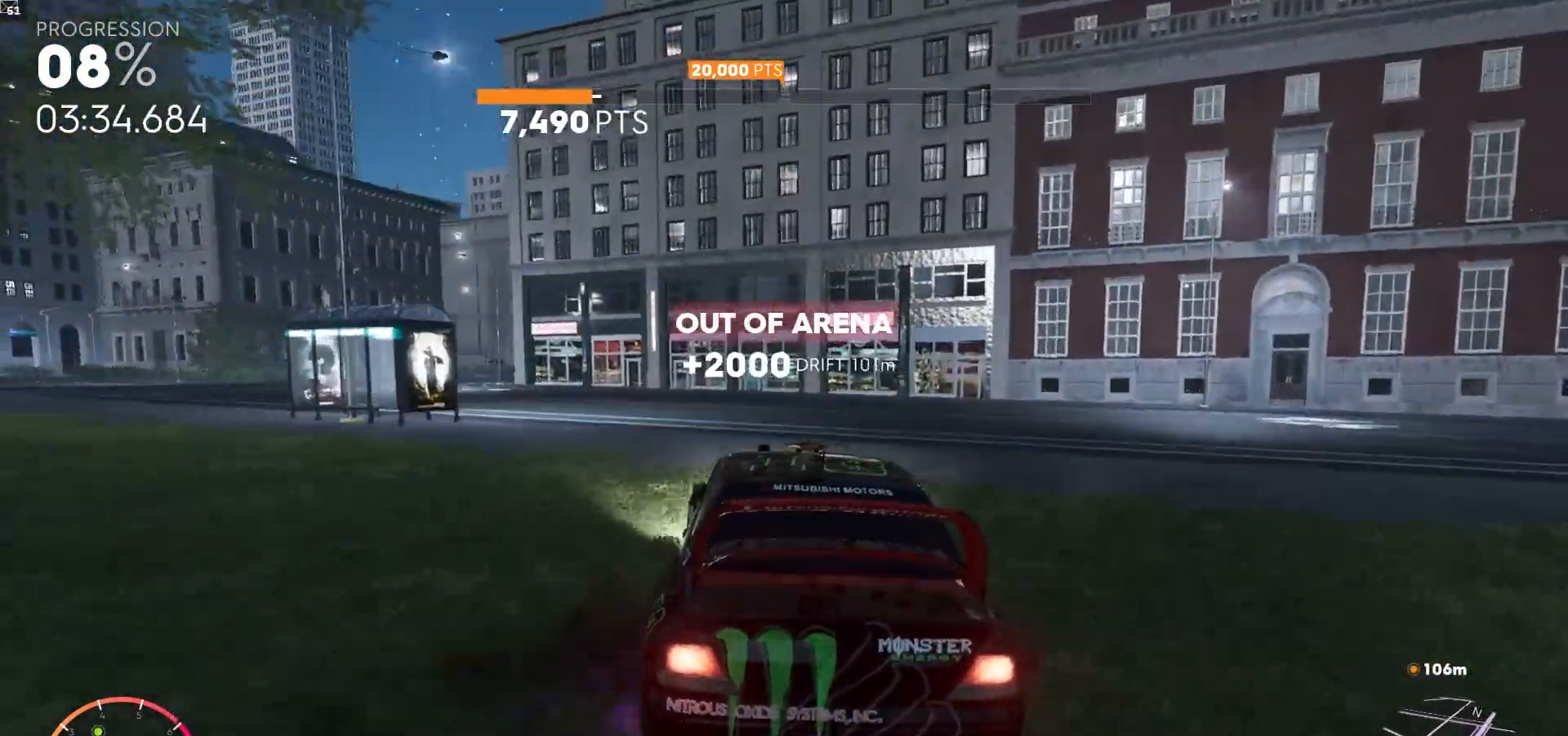
Gameplay with a controller (Xbox layout); each line is a JSON object with the inputs held at the frame after it. "events" lists button and stick changes between this image and that frame as [ms after this image, input, new state], when the widget could be followed in between. Not read: L3.
{"buttons": ["A", "R2"], "left_stick": "down-left", "right_stick": "center", "events": [[100, "left_stick", "down-left"]]}
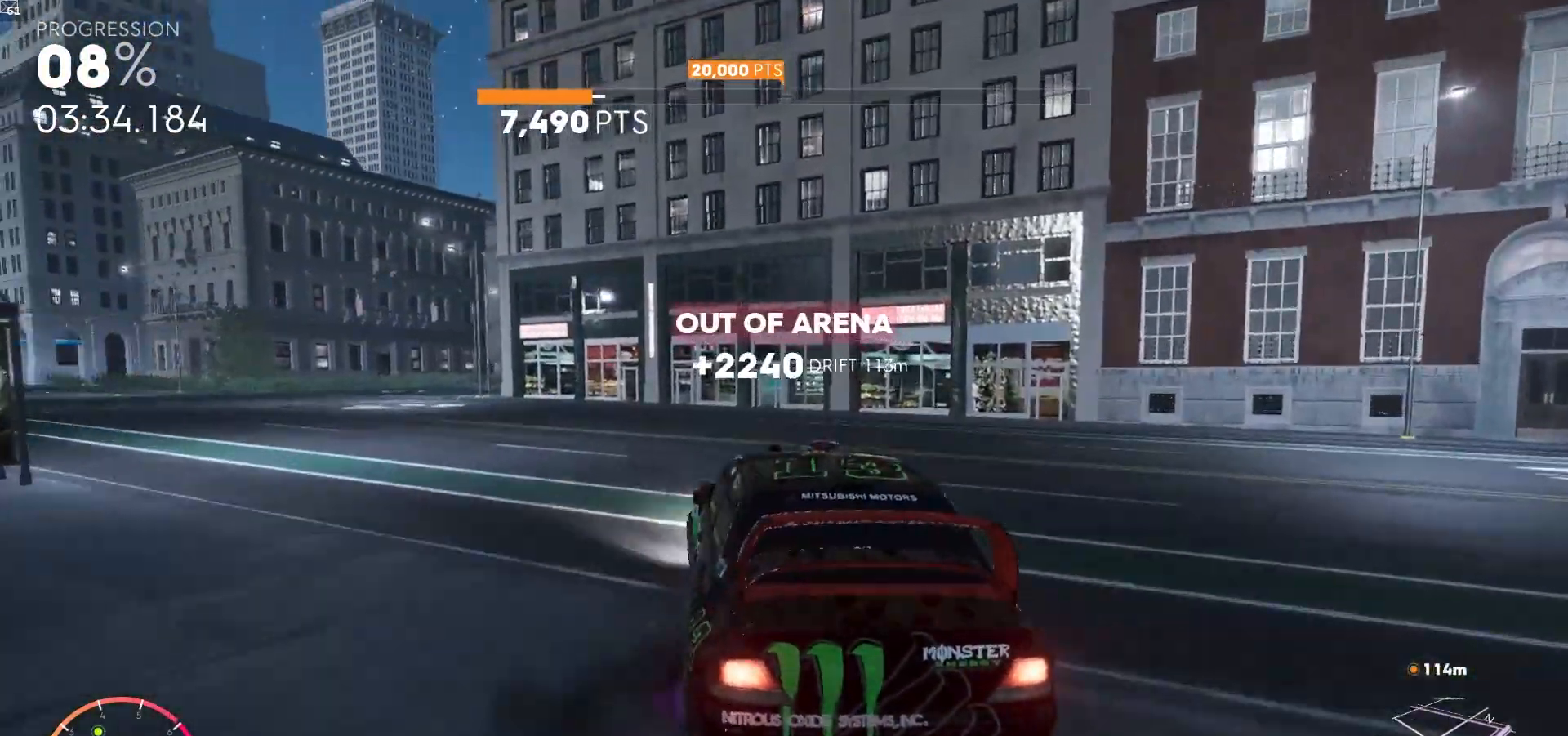
{"buttons": ["R2"], "left_stick": "left", "right_stick": "center", "events": [[83, "A", "up"], [200, "left_stick", "center"], [450, "left_stick", "left"]]}
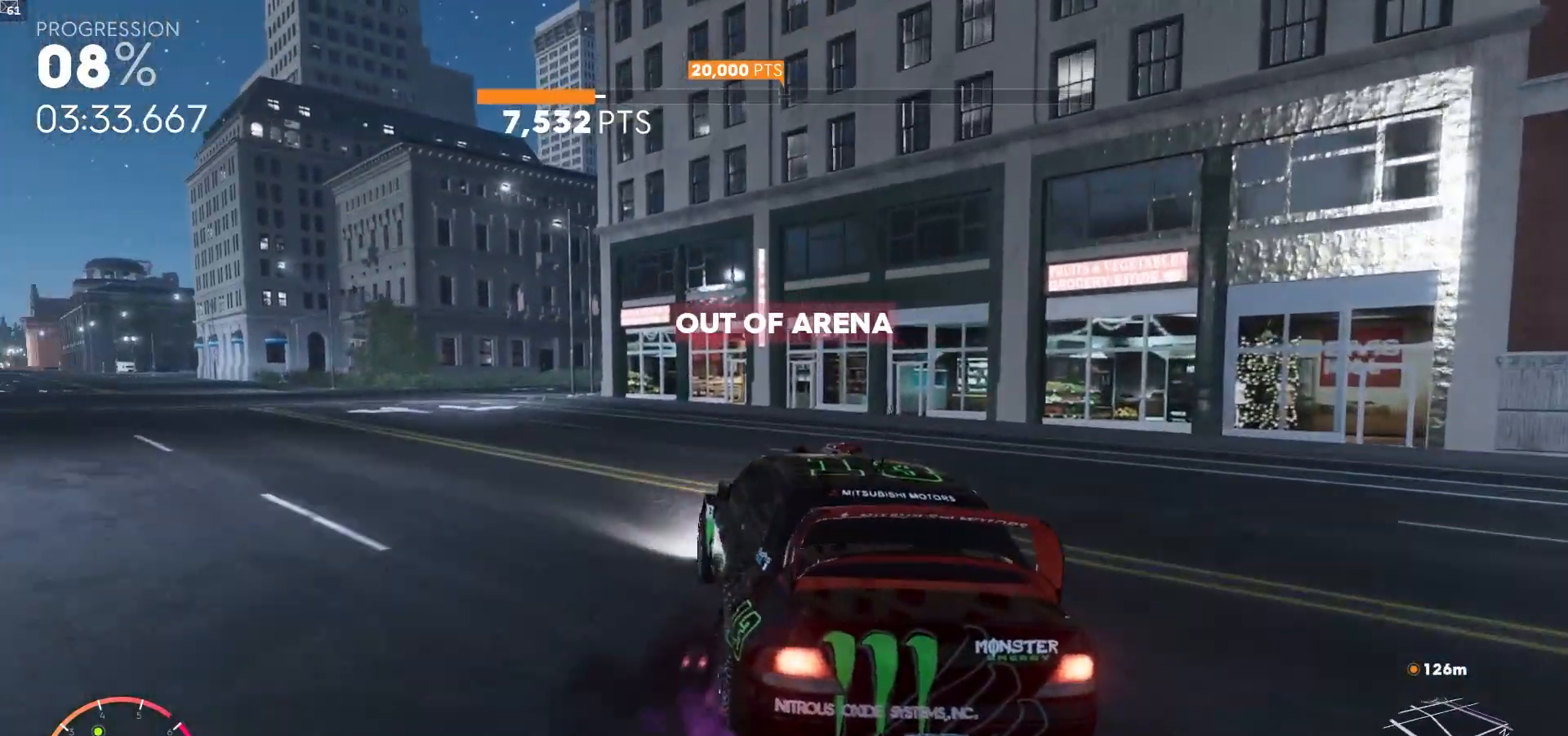
{"buttons": ["R2"], "left_stick": "down-left", "right_stick": "center", "events": [[67, "left_stick", "down-left"]]}
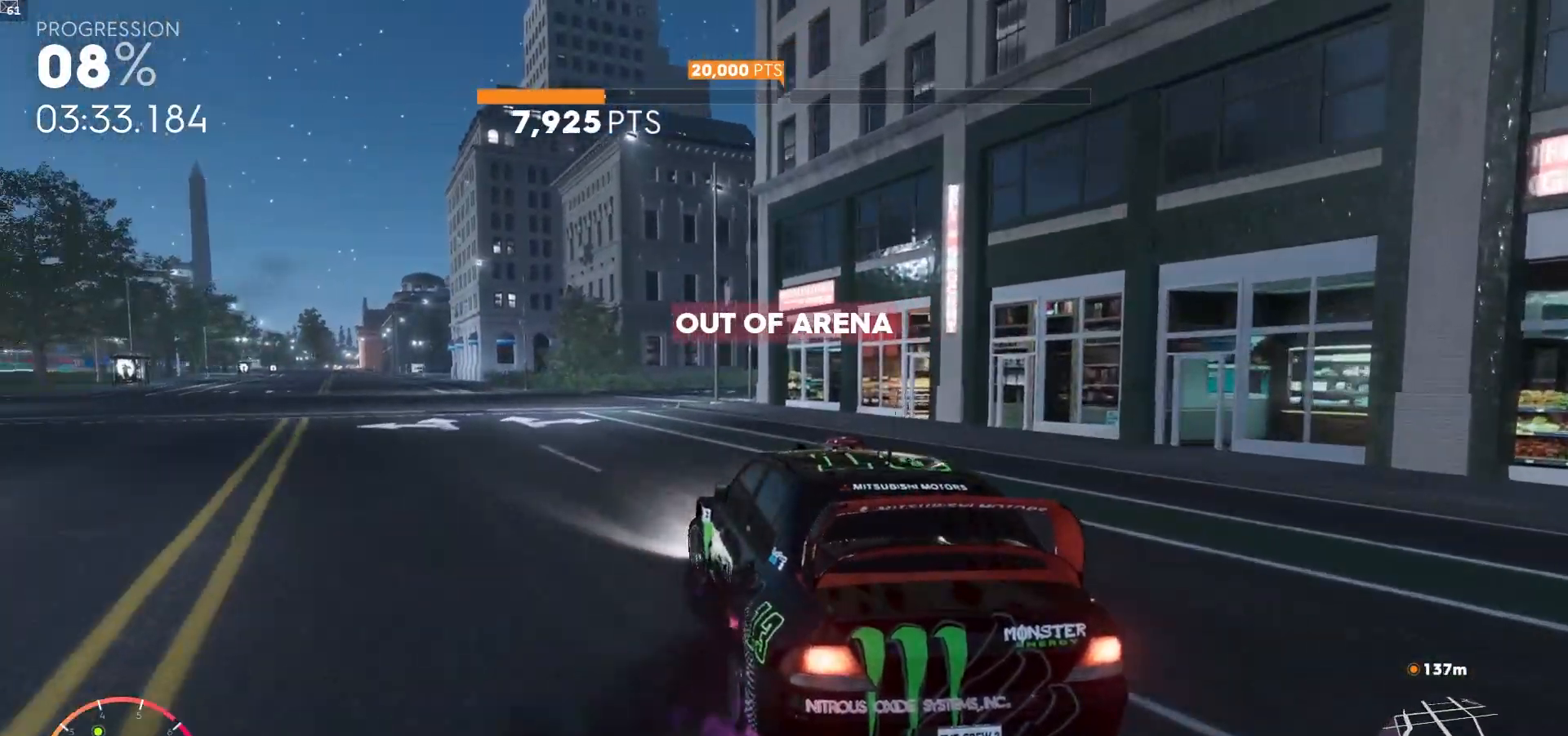
{"buttons": ["R2"], "left_stick": "down-left", "right_stick": "center", "events": [[50, "left_stick", "center"], [467, "left_stick", "down-left"]]}
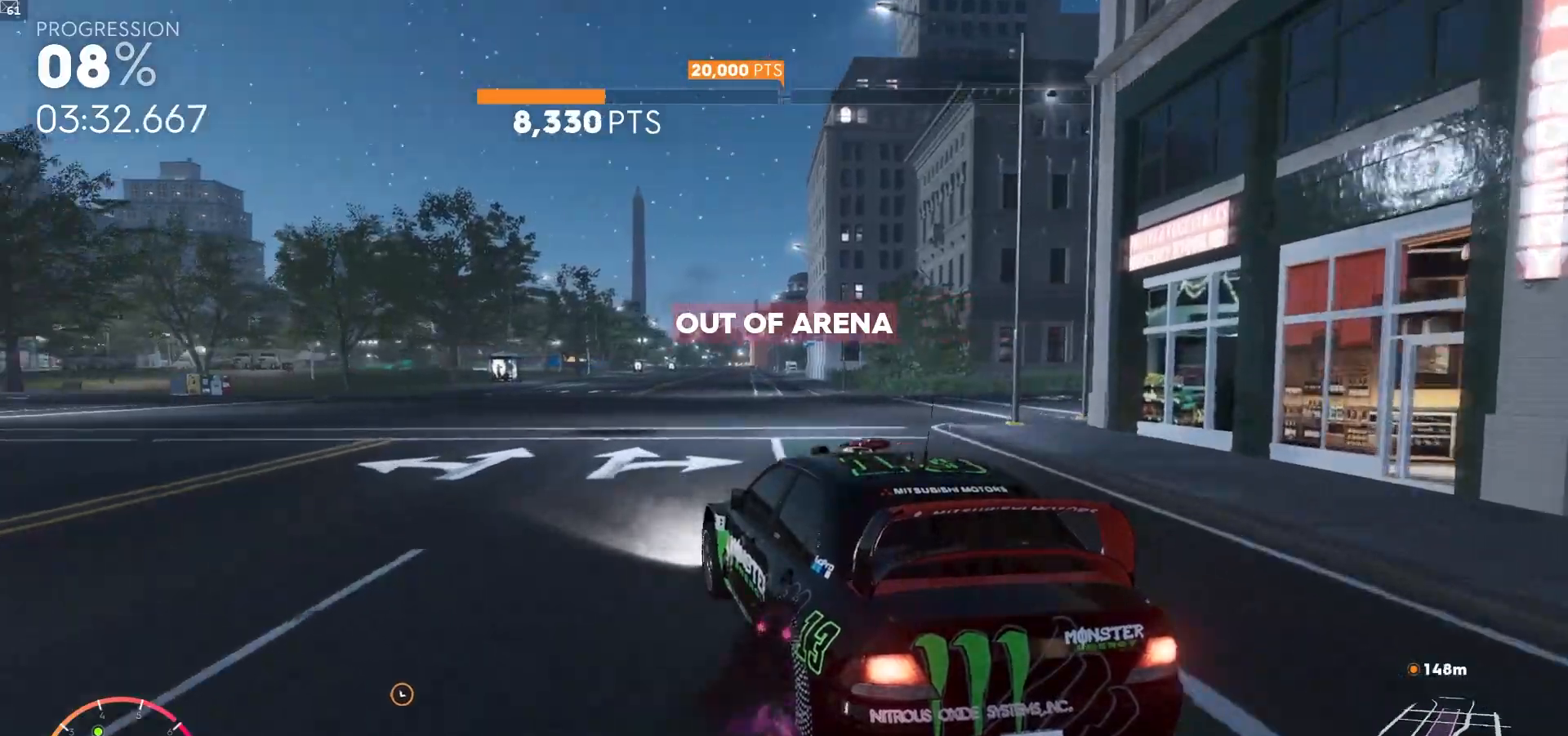
{"buttons": ["L1", "R1", "R2"], "left_stick": "center", "right_stick": "center", "events": [[183, "left_stick", "center"], [283, "R1", "down"], [300, "L1", "down"]]}
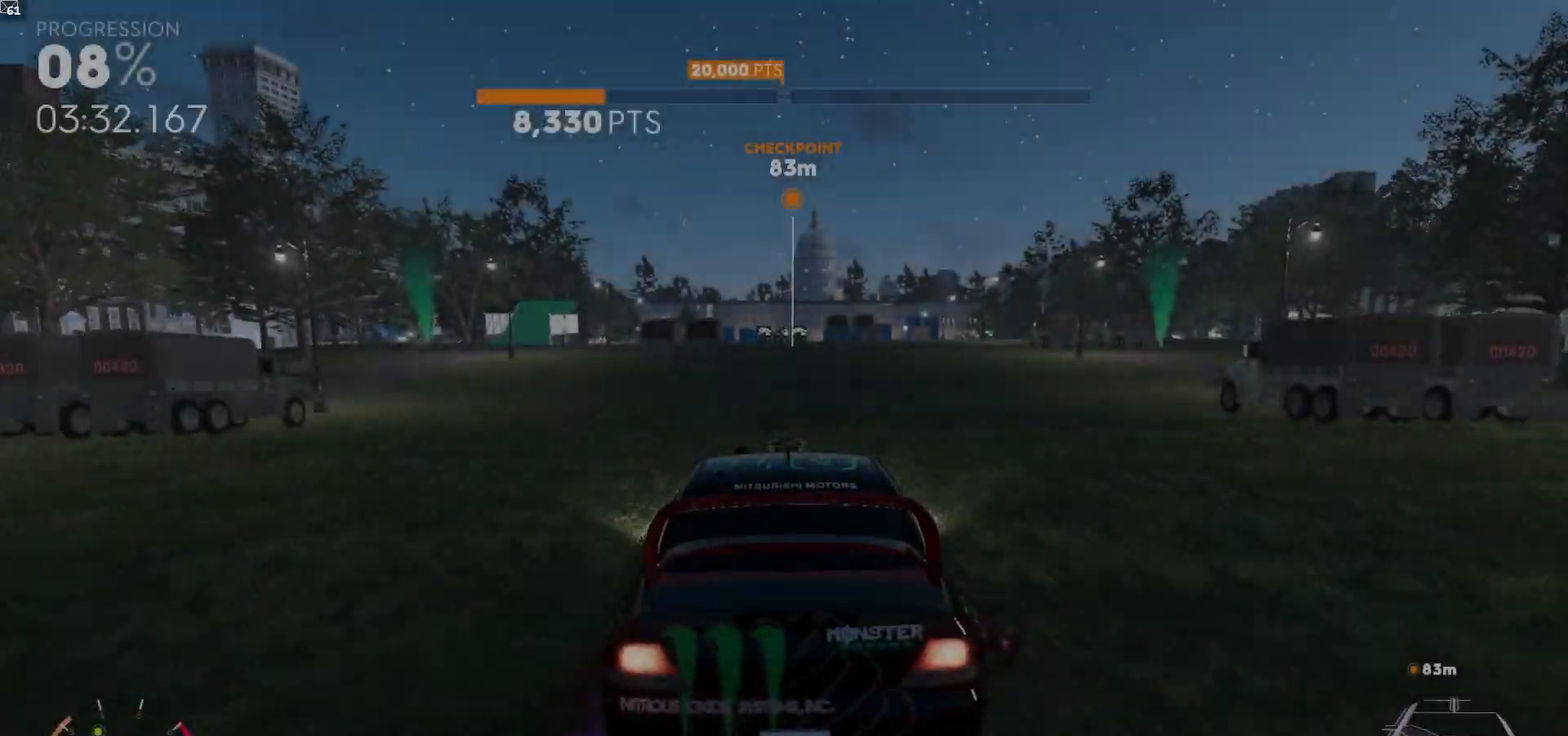
{"buttons": ["A", "R2"], "left_stick": "center", "right_stick": "center", "events": [[50, "L1", "up"], [83, "R1", "up"], [150, "A", "down"], [283, "left_stick", "down-right"], [383, "left_stick", "center"]]}
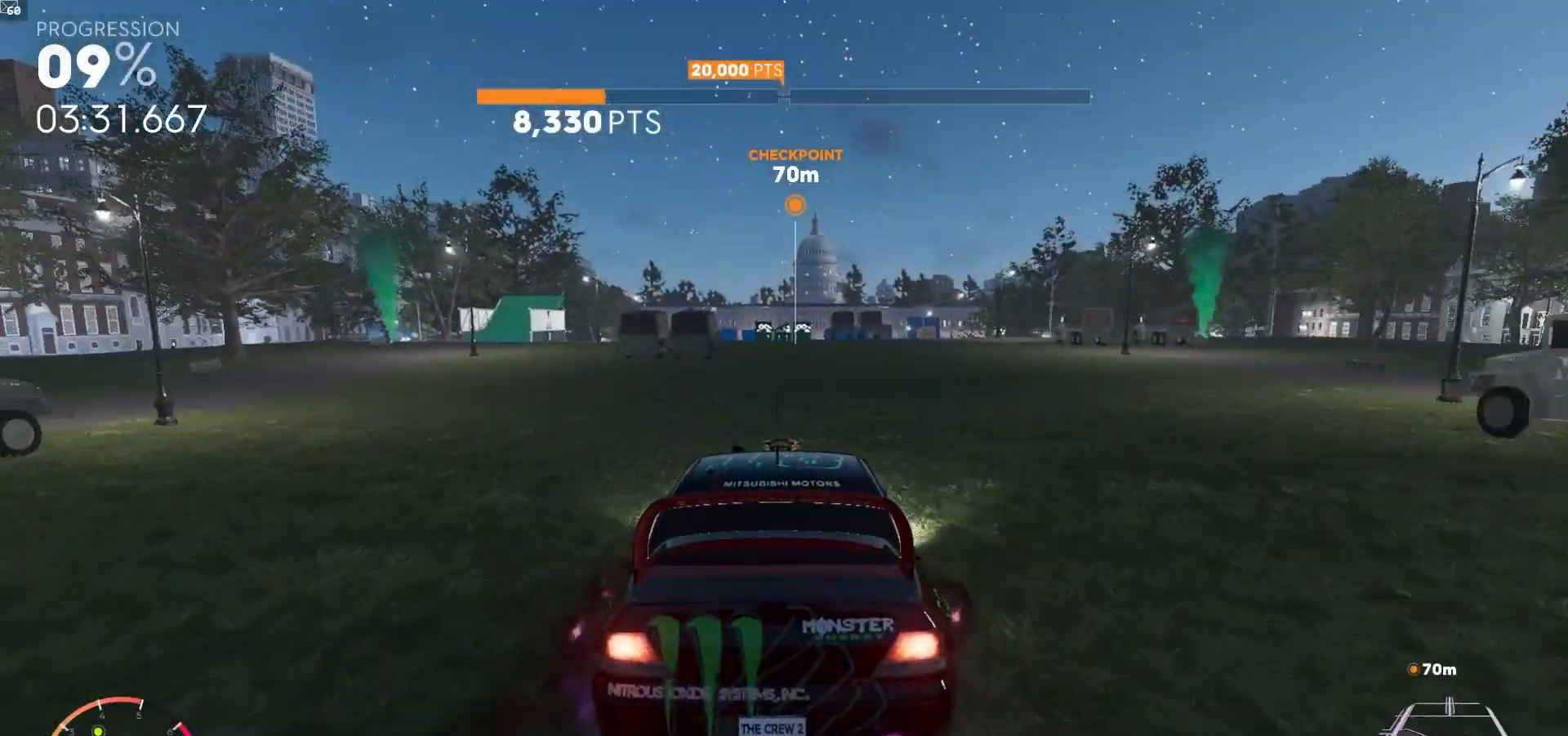
{"buttons": ["A", "R2"], "left_stick": "center", "right_stick": "center", "events": [[50, "left_stick", "left"], [150, "R1", "down"], [200, "left_stick", "center"], [250, "R1", "up"], [367, "left_stick", "right"], [483, "left_stick", "center"]]}
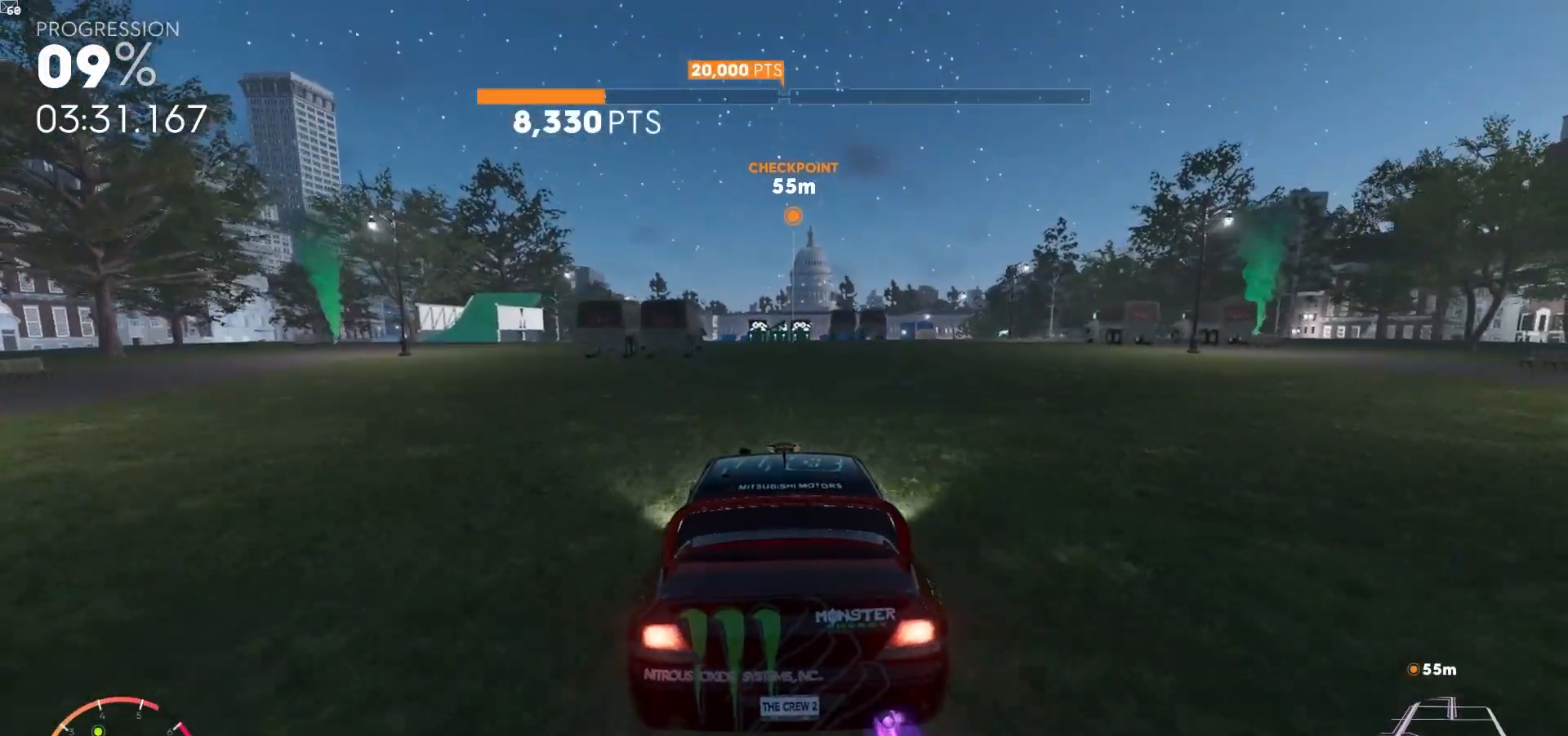
{"buttons": ["A", "R2"], "left_stick": "center", "right_stick": "center", "events": [[117, "left_stick", "down-left"], [200, "R1", "down"], [200, "left_stick", "center"], [300, "R1", "up"]]}
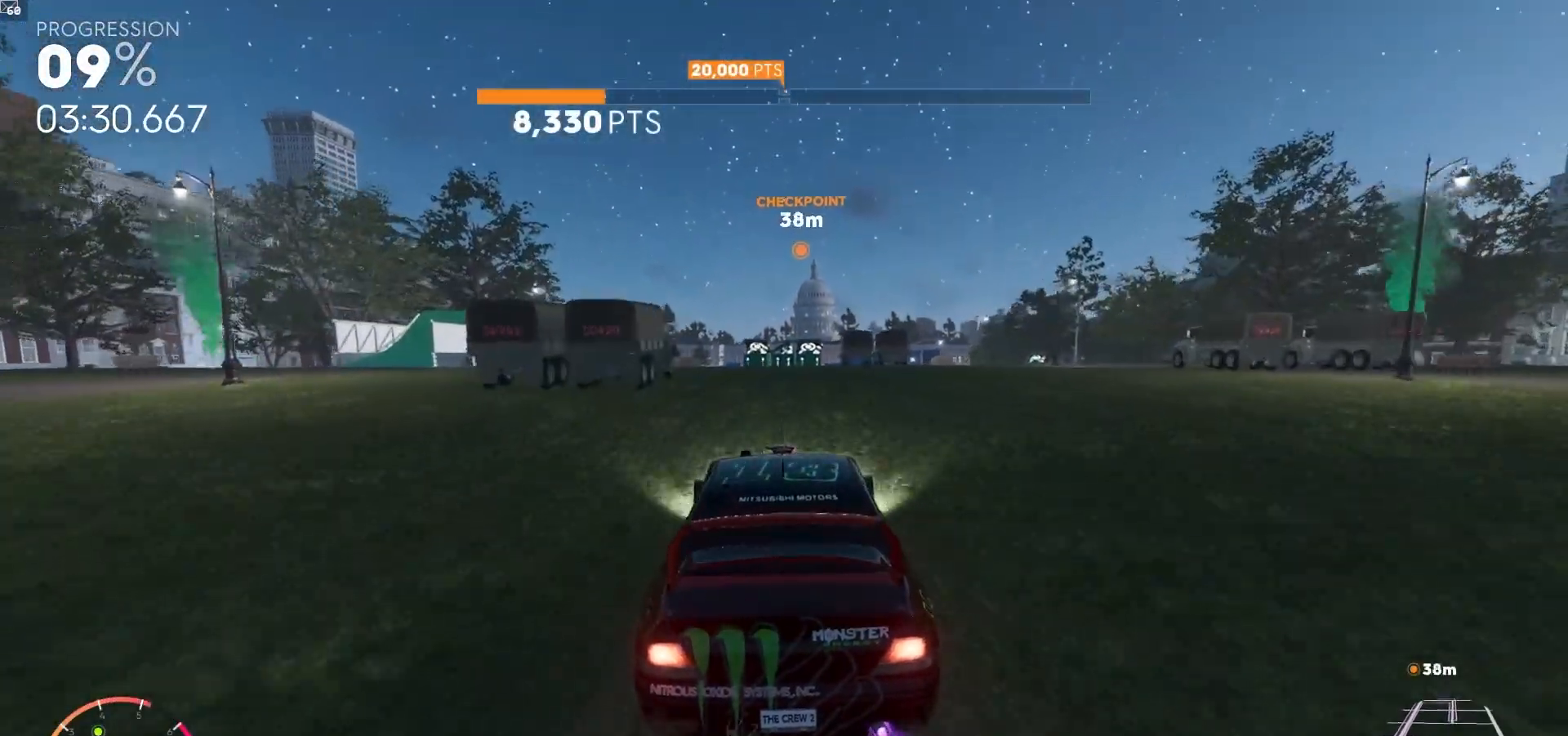
{"buttons": ["A", "R2"], "left_stick": "center", "right_stick": "center", "events": [[317, "R1", "down"], [417, "R1", "up"]]}
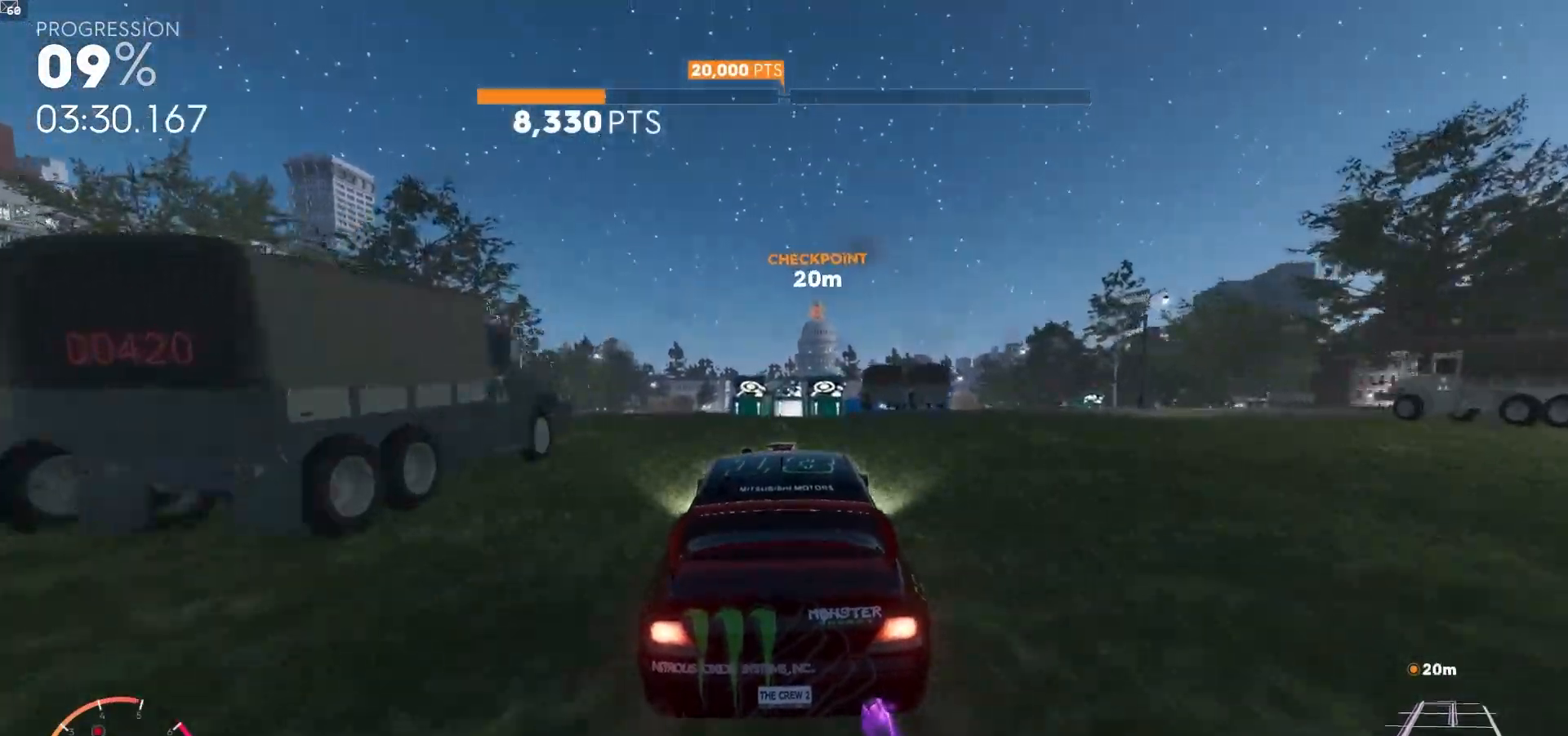
{"buttons": ["A", "R2"], "left_stick": "center", "right_stick": "center", "events": [[217, "left_stick", "right"], [300, "left_stick", "center"]]}
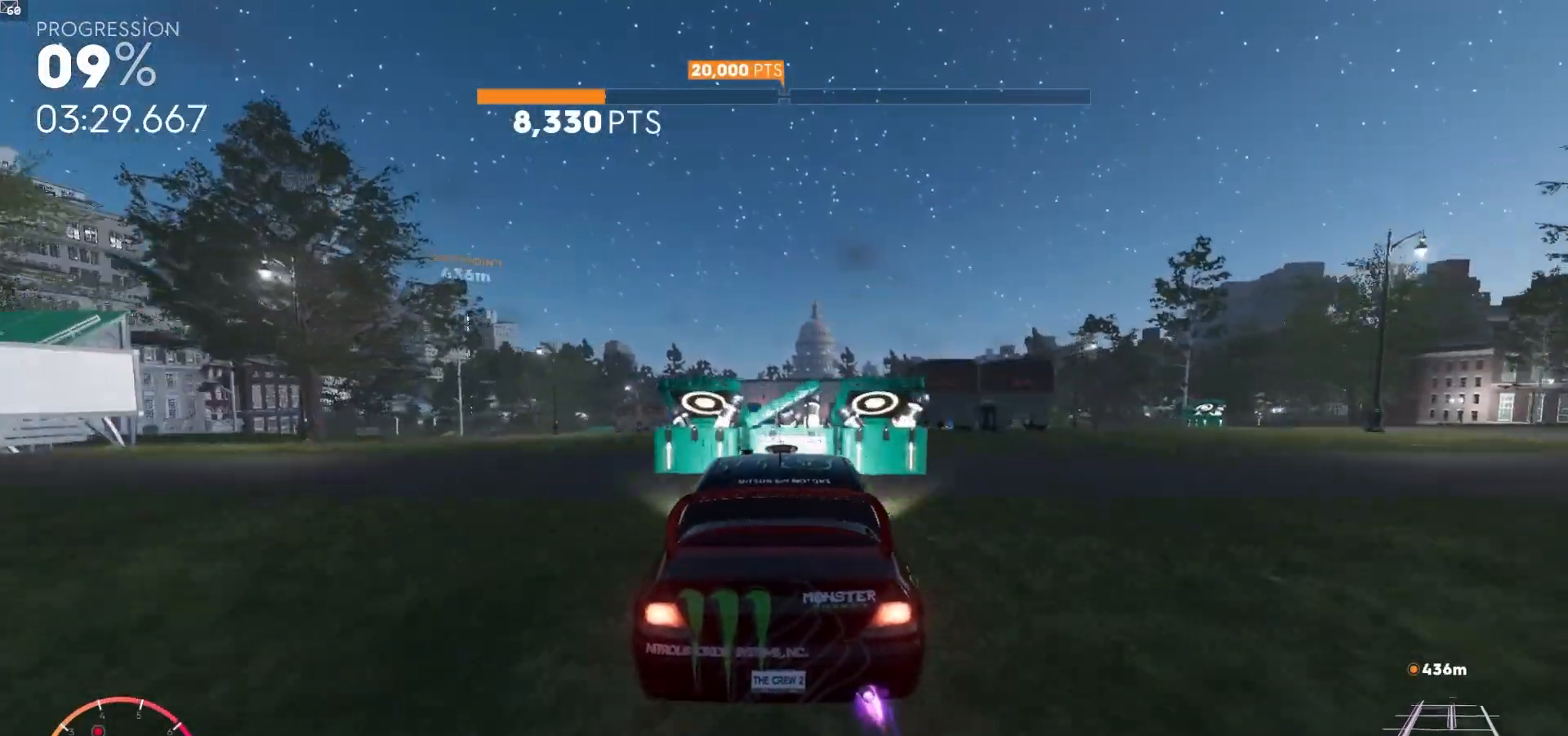
{"buttons": ["A", "R2"], "left_stick": "left", "right_stick": "center", "events": [[433, "left_stick", "left"]]}
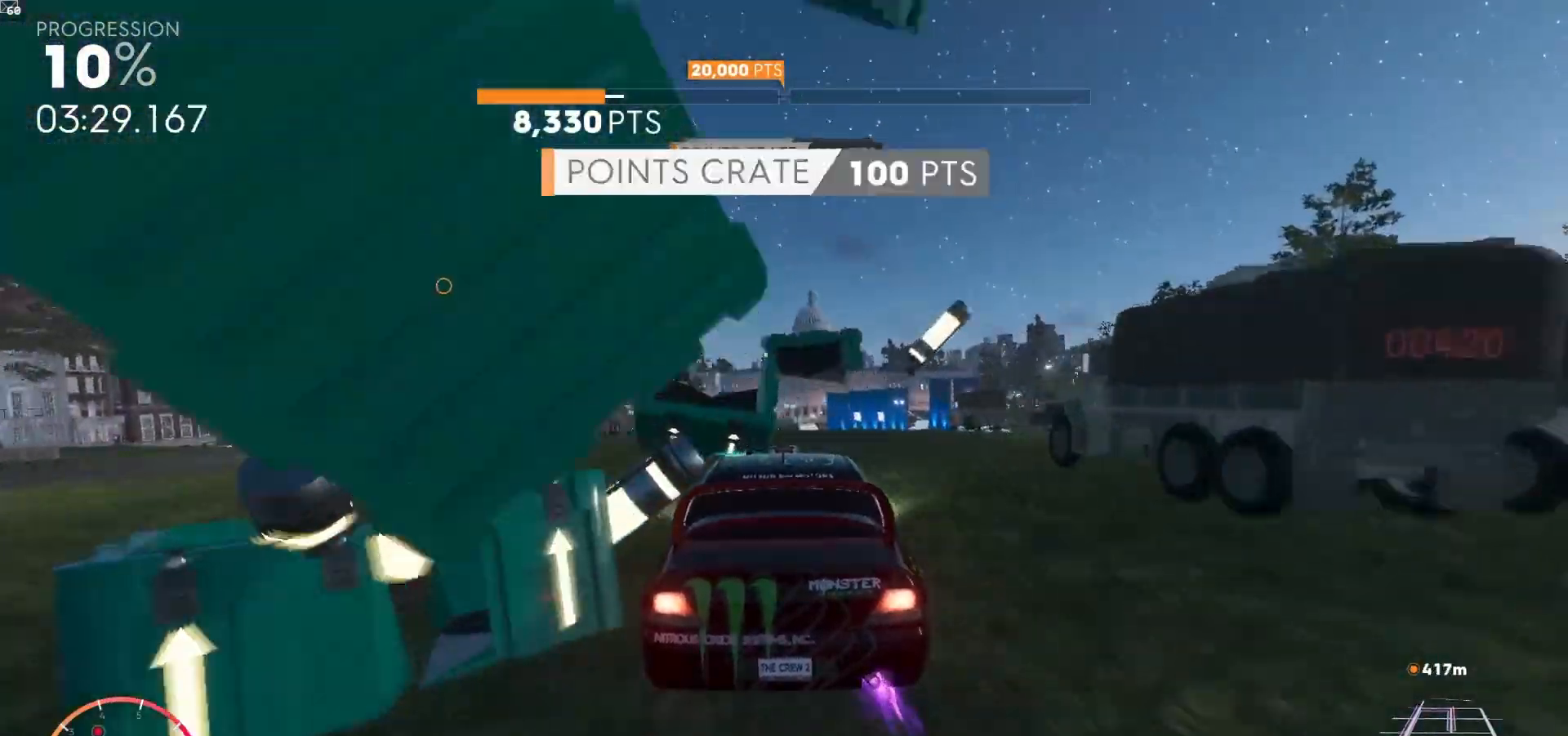
{"buttons": ["A", "R2"], "left_stick": "down-left", "right_stick": "center", "events": [[50, "left_stick", "down-left"]]}
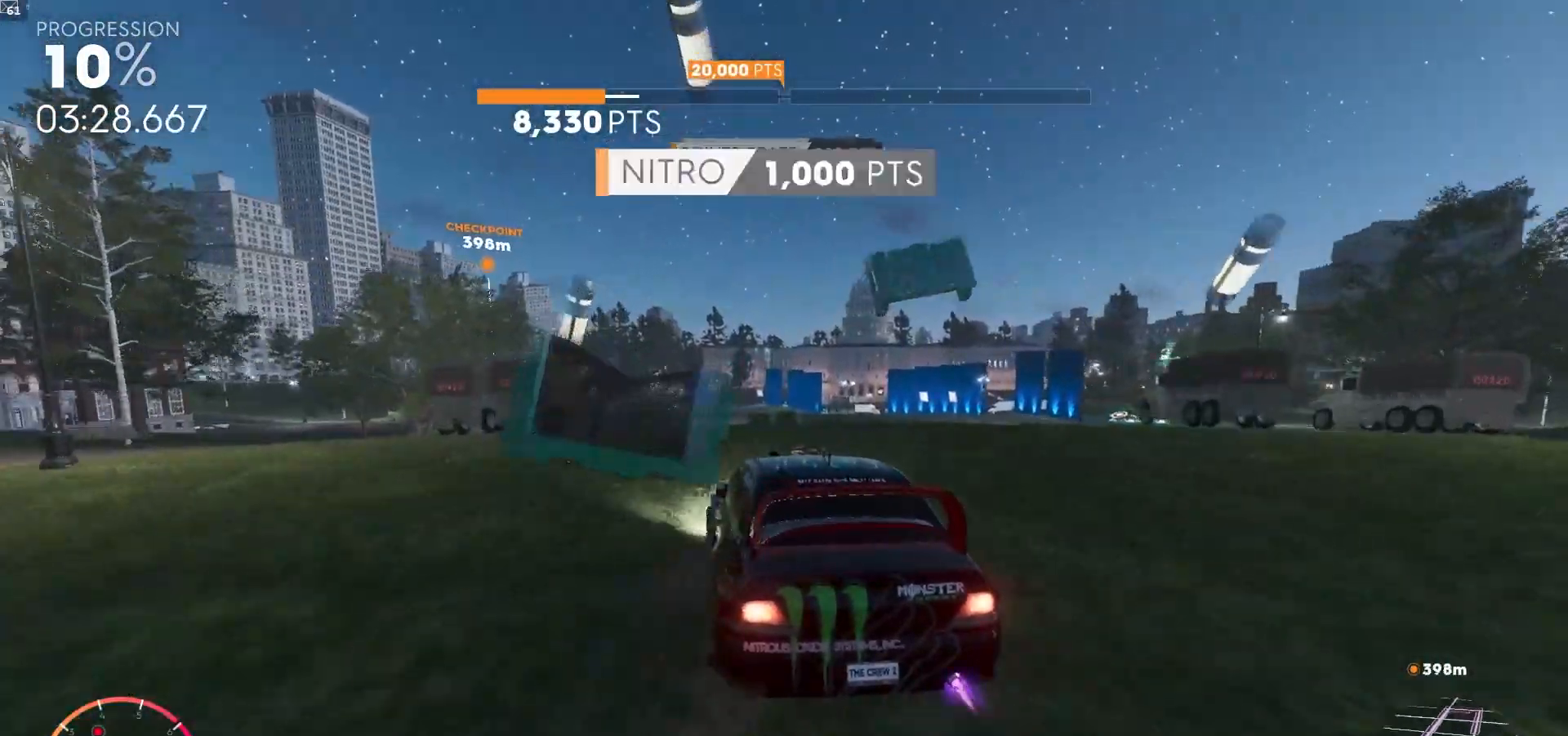
{"buttons": ["R2"], "left_stick": "center", "right_stick": "center", "events": [[33, "left_stick", "center"], [167, "left_stick", "left"], [217, "X", "down"], [300, "left_stick", "down-left"], [417, "X", "up"], [417, "left_stick", "center"], [467, "A", "up"]]}
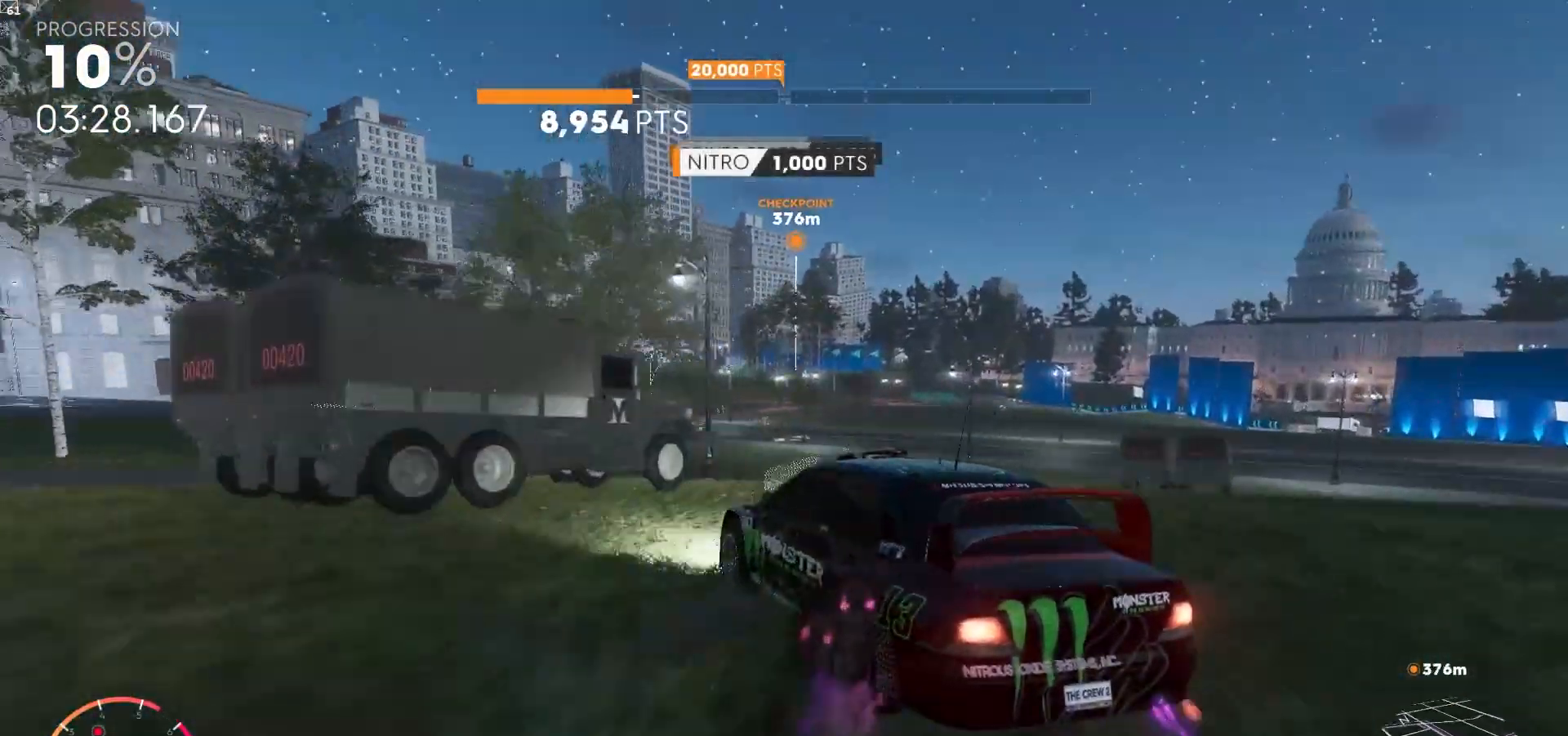
{"buttons": ["R2"], "left_stick": "center", "right_stick": "center", "events": []}
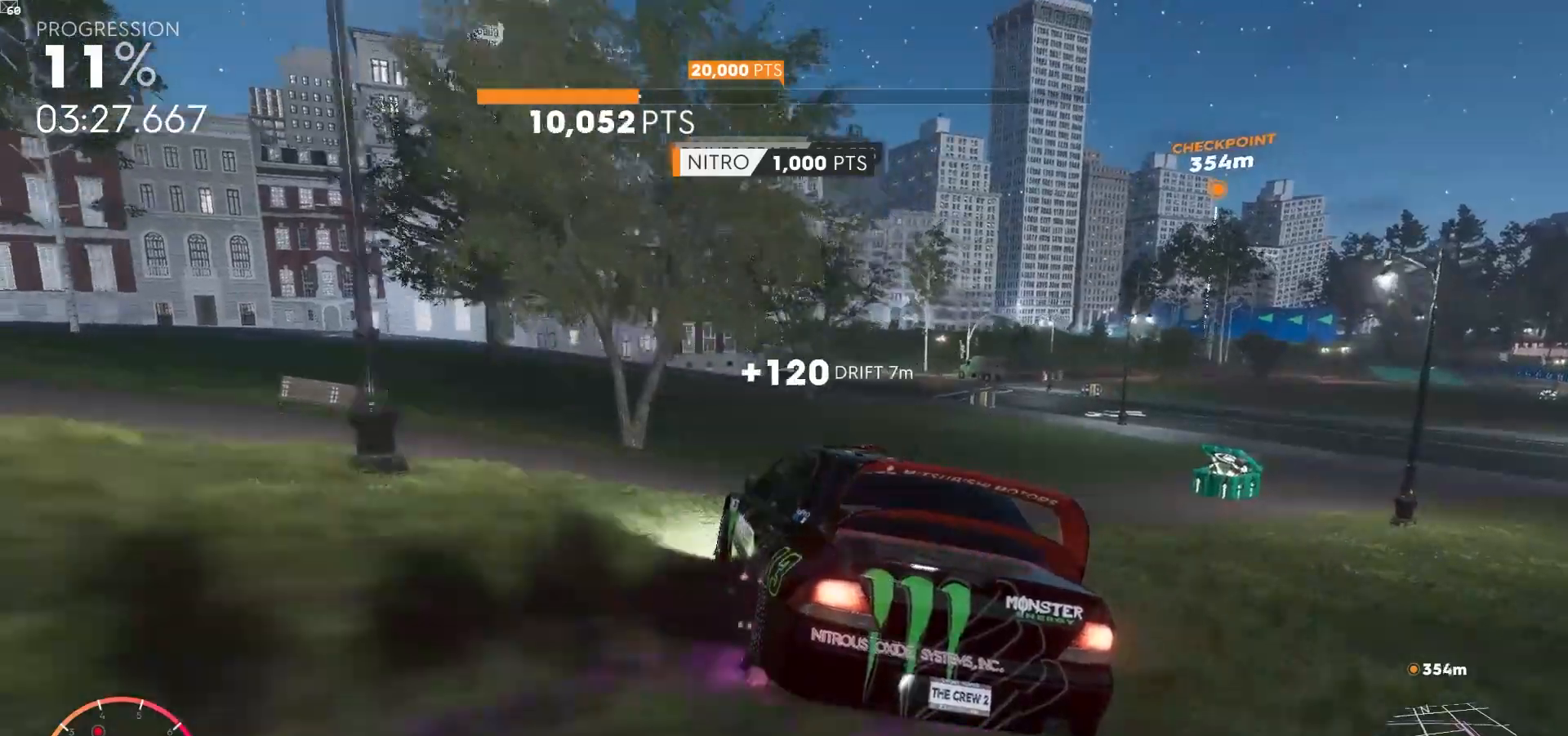
{"buttons": ["R2"], "left_stick": "center", "right_stick": "center", "events": [[33, "left_stick", "left"], [383, "left_stick", "center"]]}
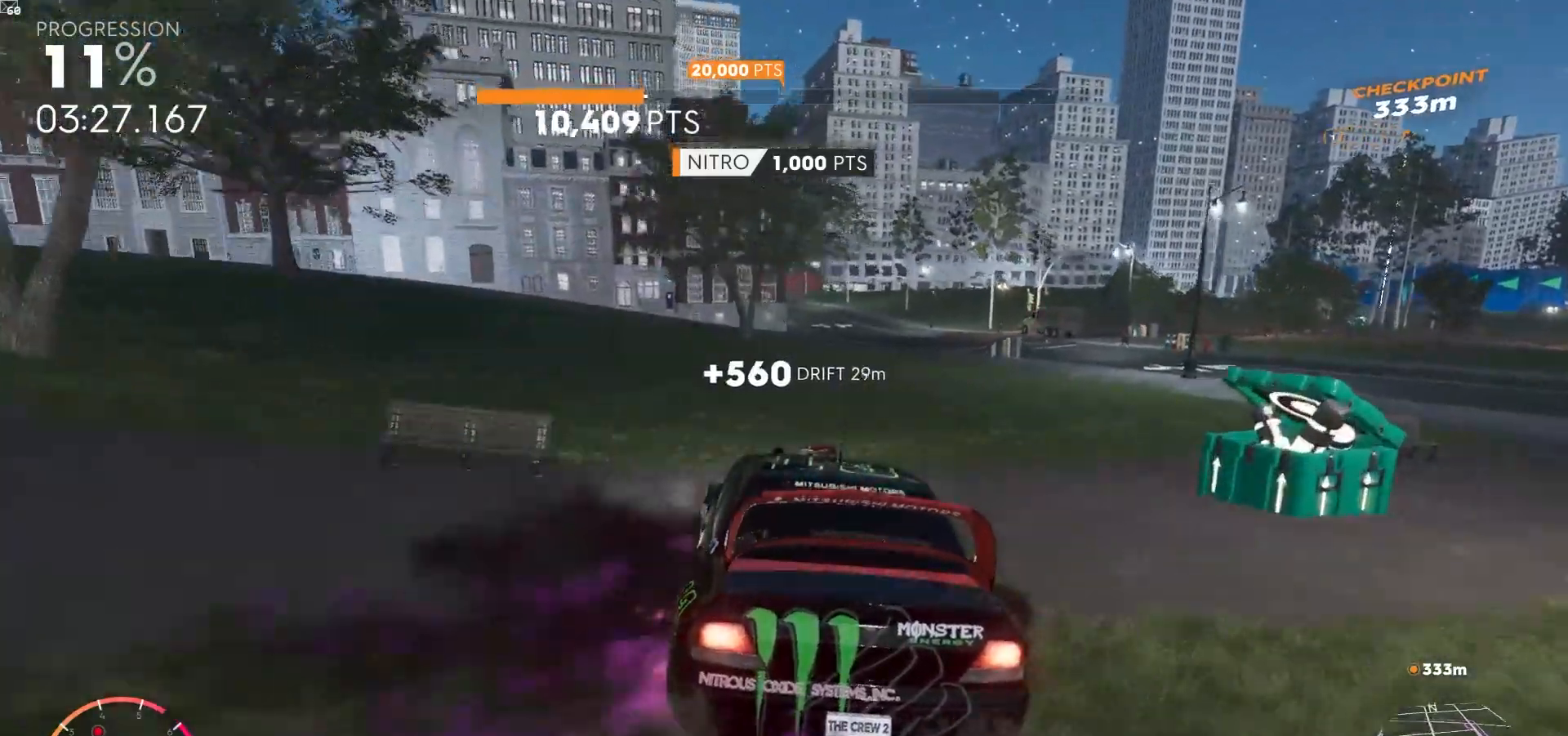
{"buttons": ["R2"], "left_stick": "left", "right_stick": "center", "events": [[50, "left_stick", "left"]]}
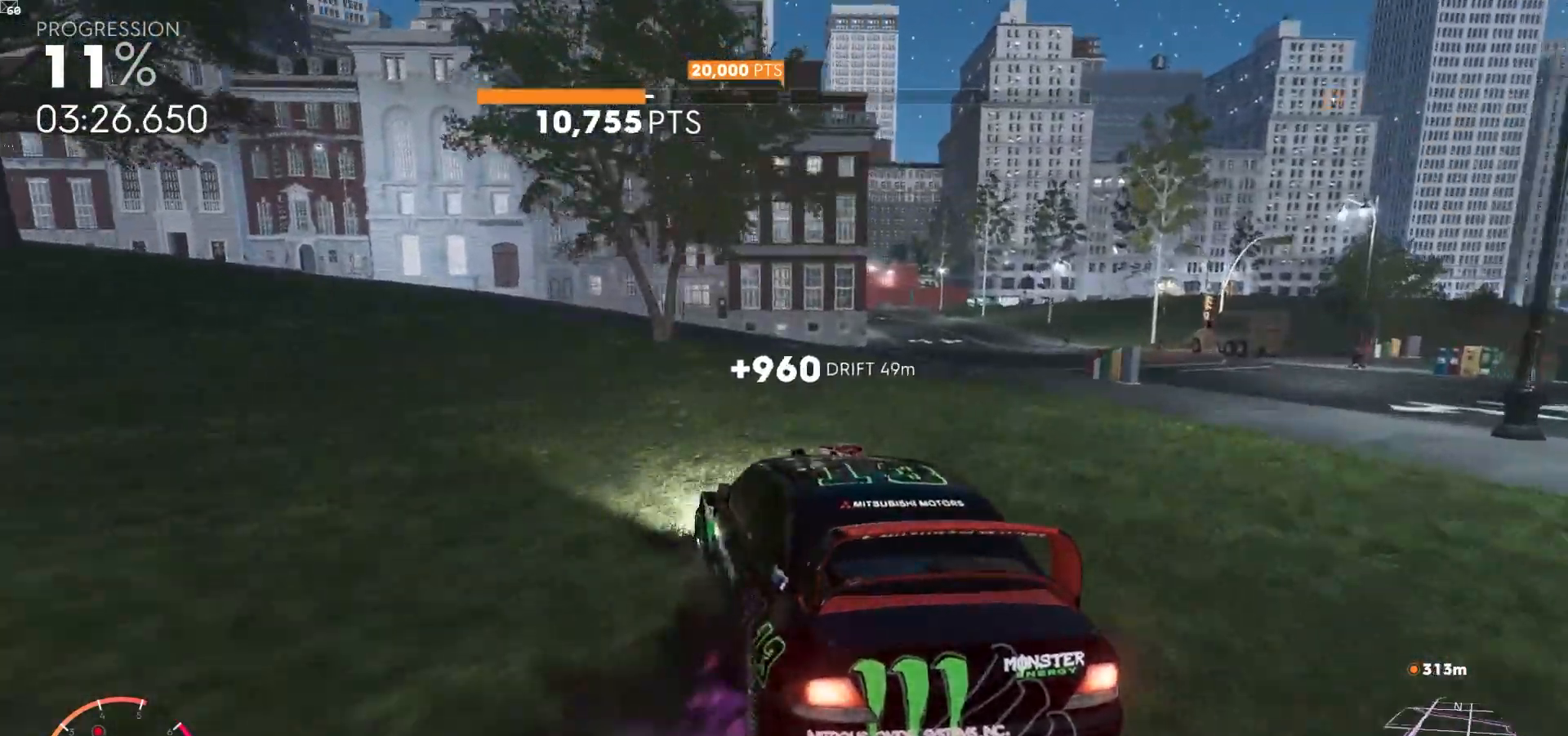
{"buttons": ["R2"], "left_stick": "center", "right_stick": "center", "events": [[67, "left_stick", "center"]]}
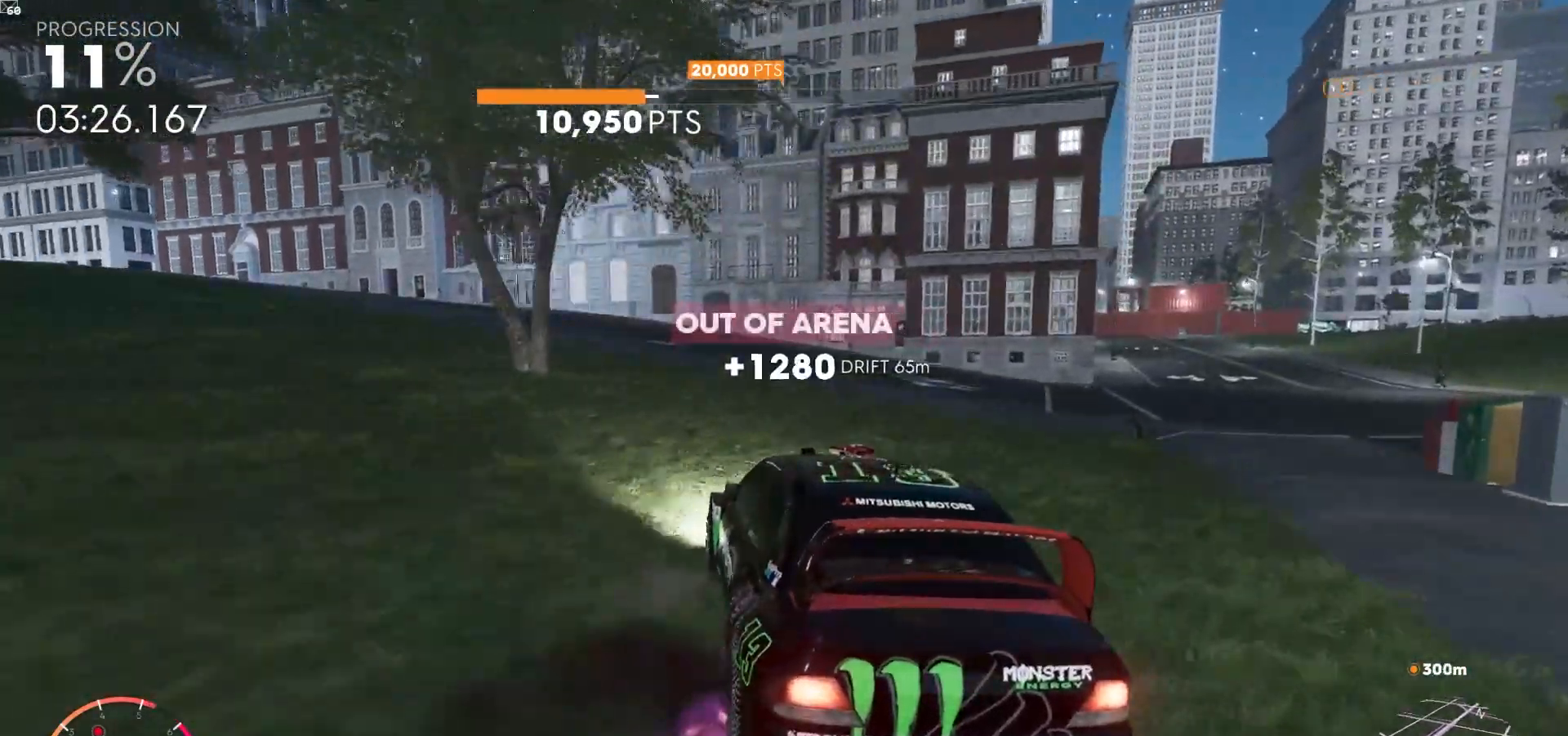
{"buttons": ["R2"], "left_stick": "center", "right_stick": "center", "events": [[17, "left_stick", "left"], [167, "left_stick", "down-left"], [400, "left_stick", "center"]]}
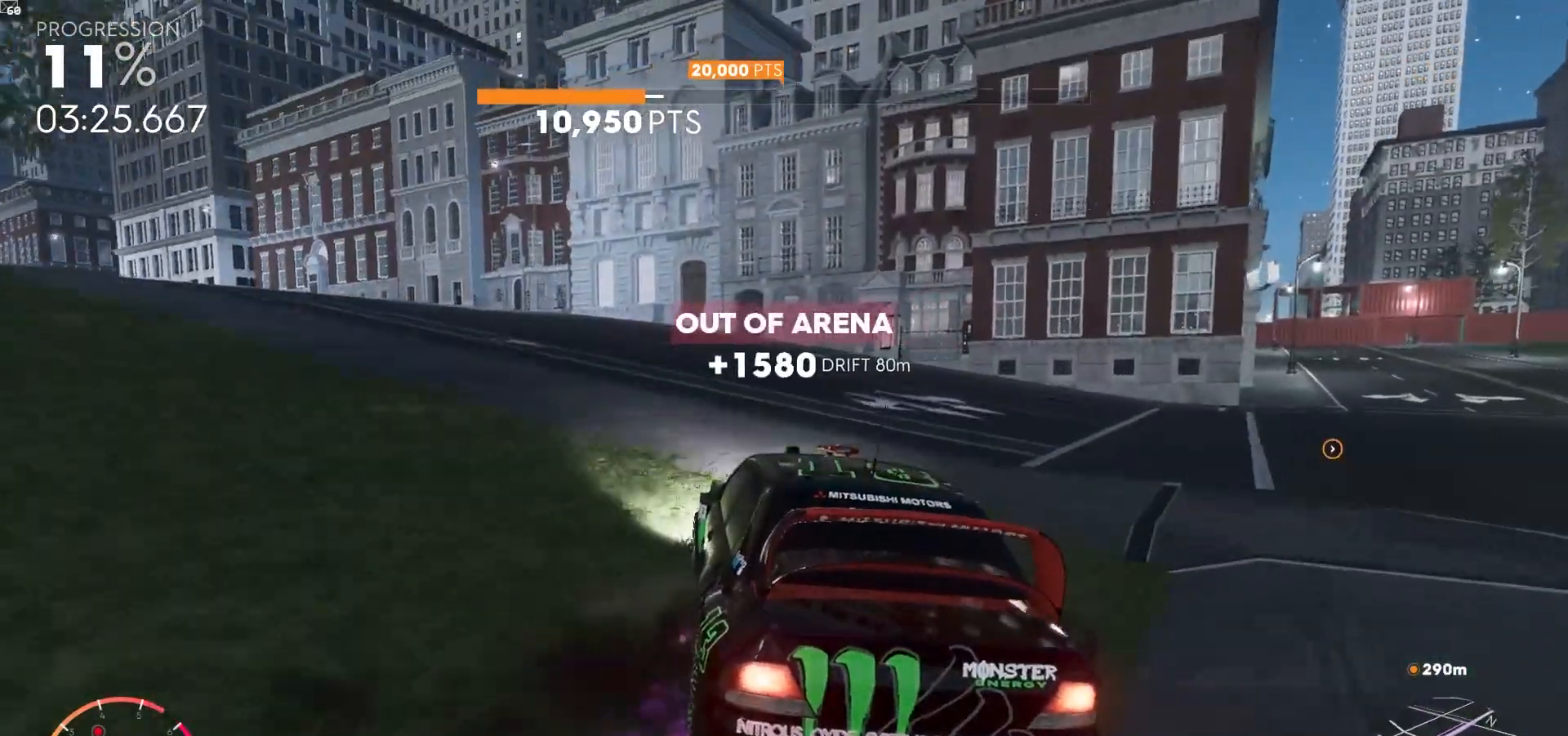
{"buttons": ["R2"], "left_stick": "center", "right_stick": "center", "events": [[150, "left_stick", "down-left"], [400, "left_stick", "center"]]}
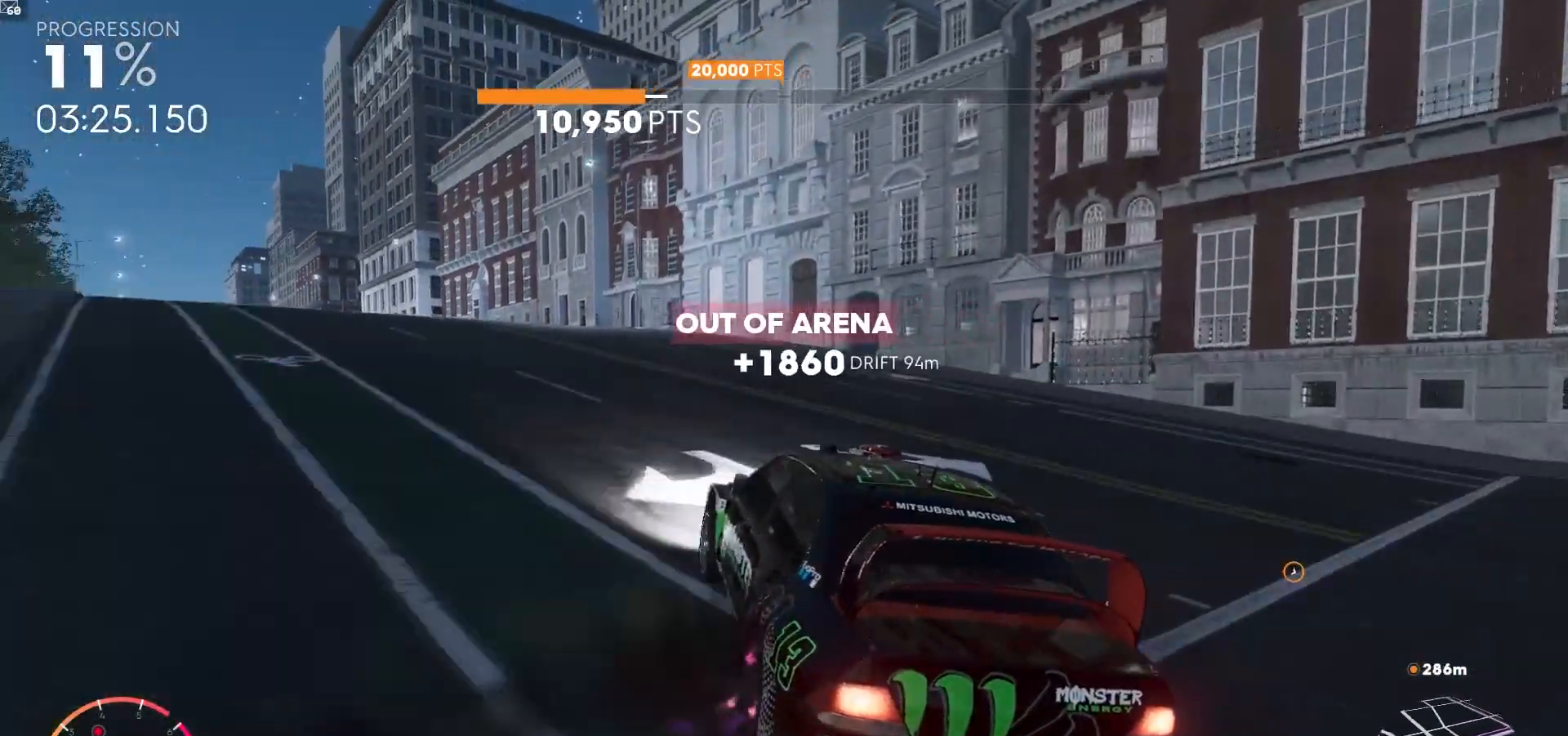
{"buttons": ["R2"], "left_stick": "left", "right_stick": "center", "events": [[167, "left_stick", "down-right"], [217, "left_stick", "center"], [383, "left_stick", "left"]]}
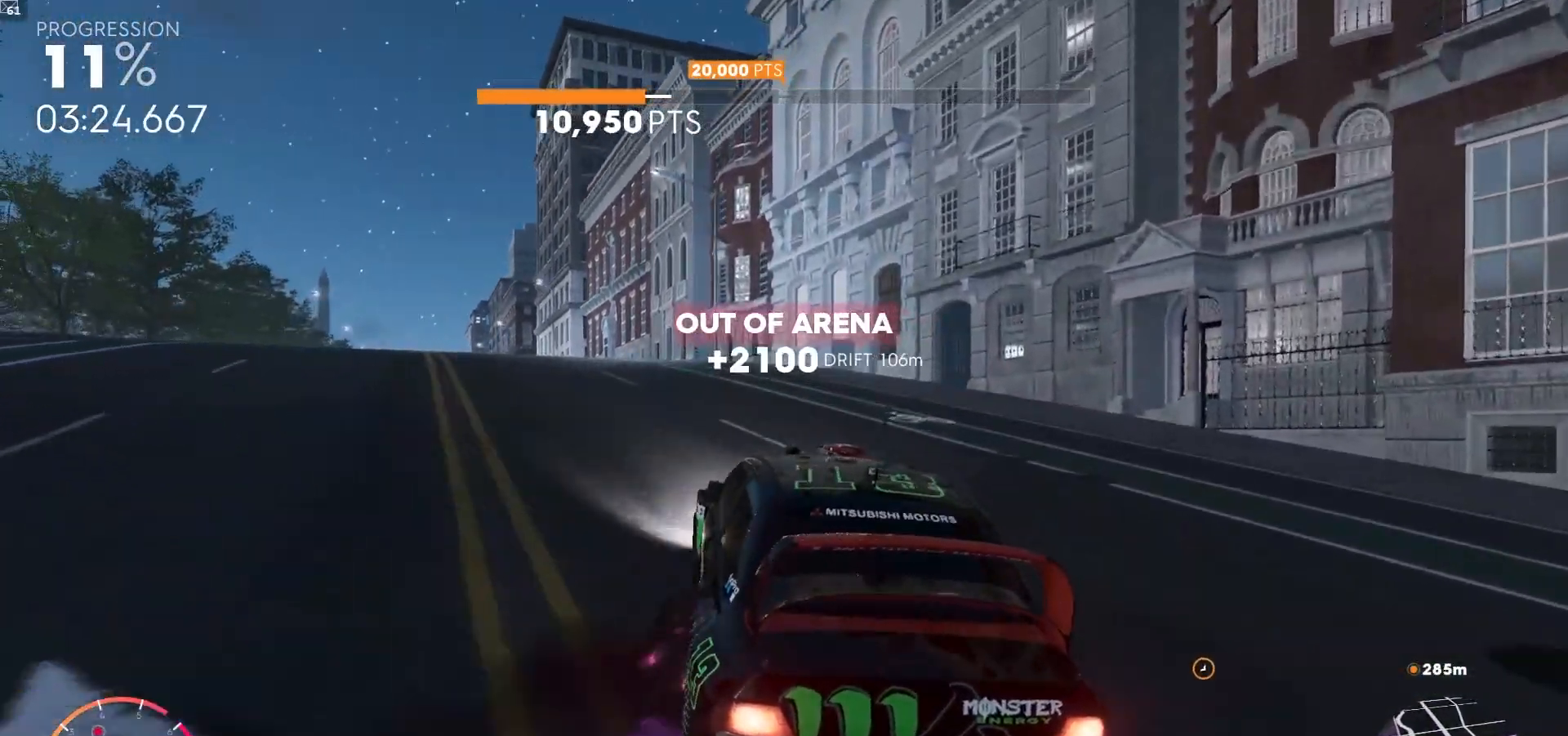
{"buttons": ["R2"], "left_stick": "left", "right_stick": "center", "events": []}
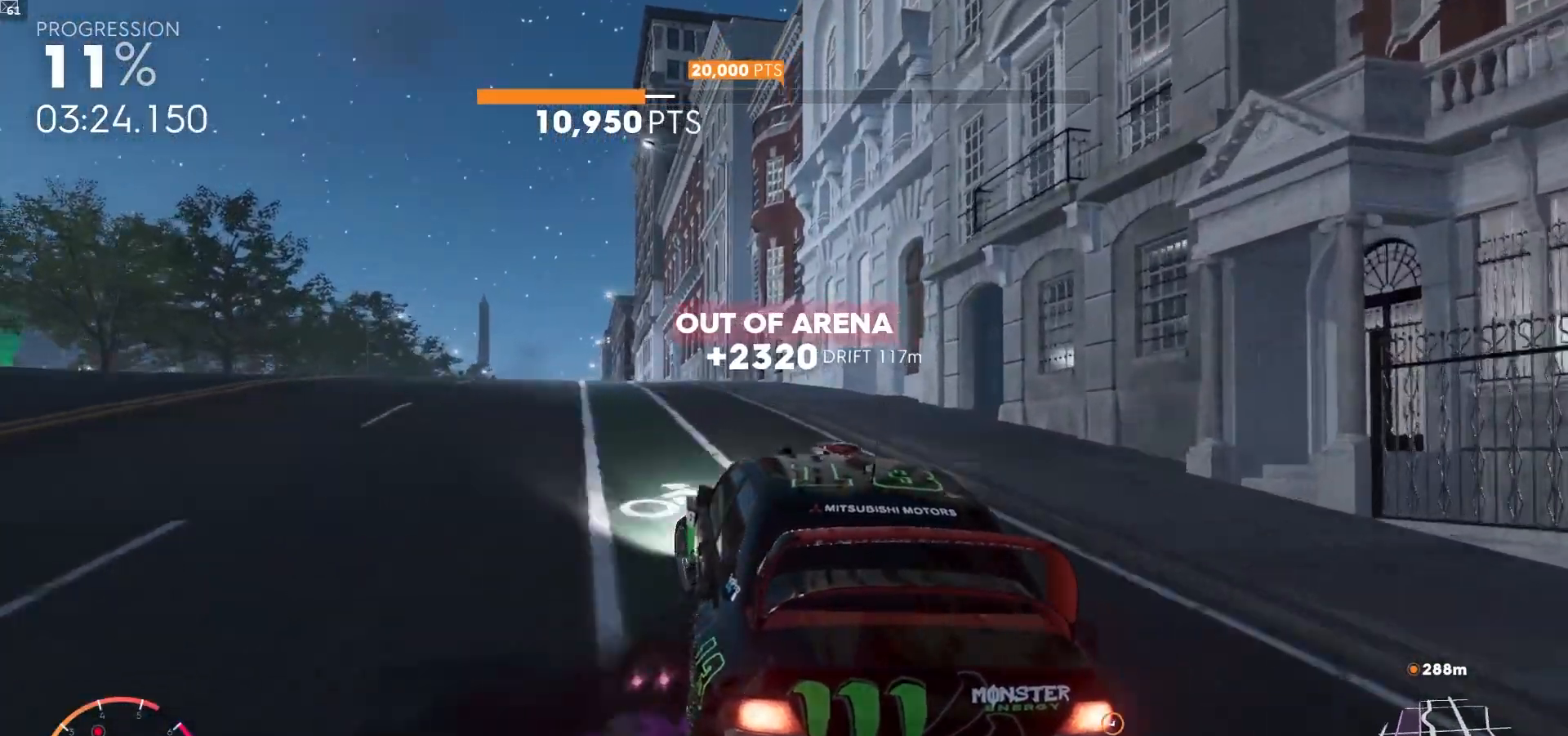
{"buttons": ["R2"], "left_stick": "center", "right_stick": "center", "events": [[17, "left_stick", "center"], [250, "left_stick", "down-left"], [433, "left_stick", "center"]]}
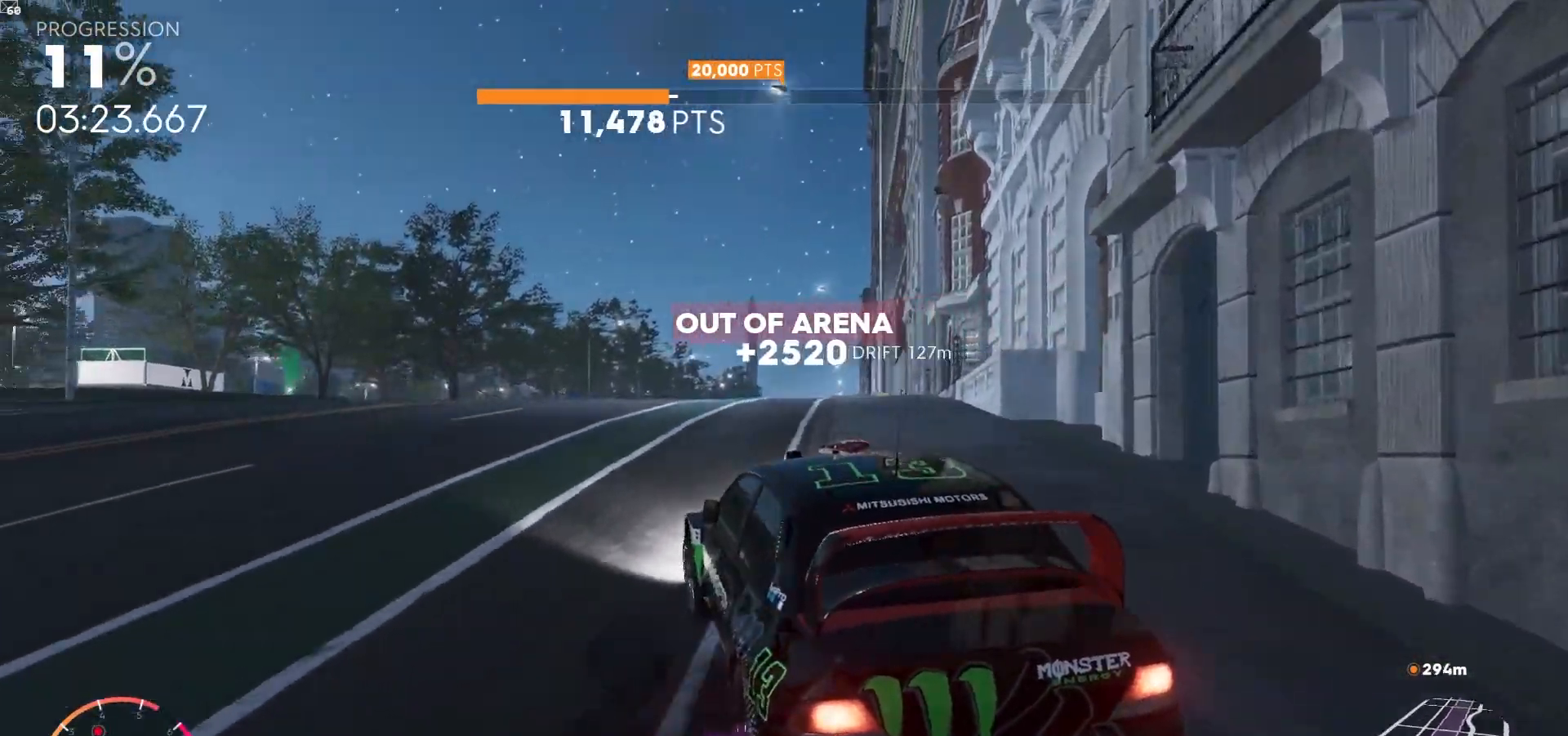
{"buttons": ["L1", "R1", "R2"], "left_stick": "center", "right_stick": "center", "events": [[133, "left_stick", "left"], [283, "L1", "down"], [317, "left_stick", "center"], [383, "R1", "down"]]}
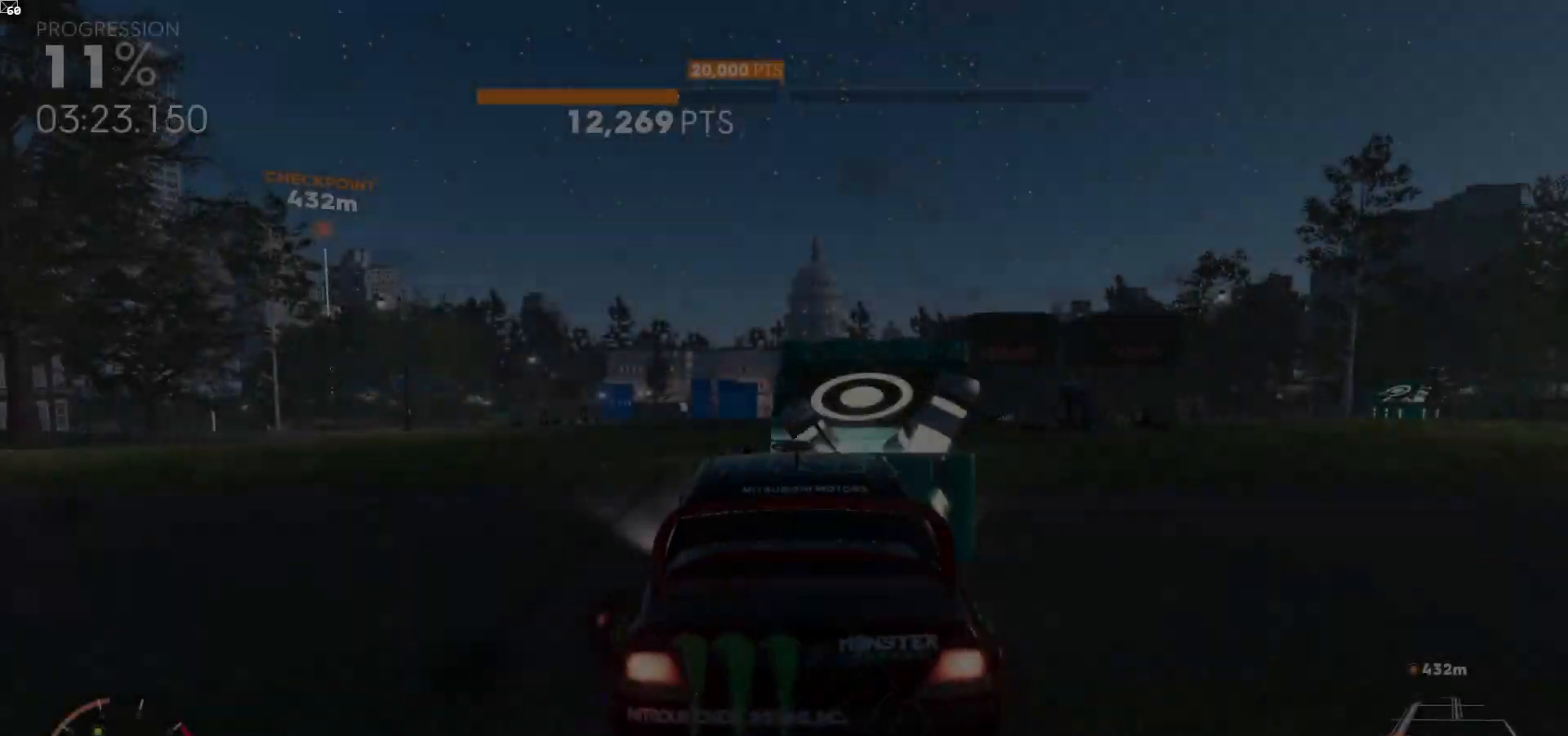
{"buttons": ["A", "R2"], "left_stick": "center", "right_stick": "center", "events": [[100, "L1", "up"], [150, "R1", "up"], [200, "A", "down"]]}
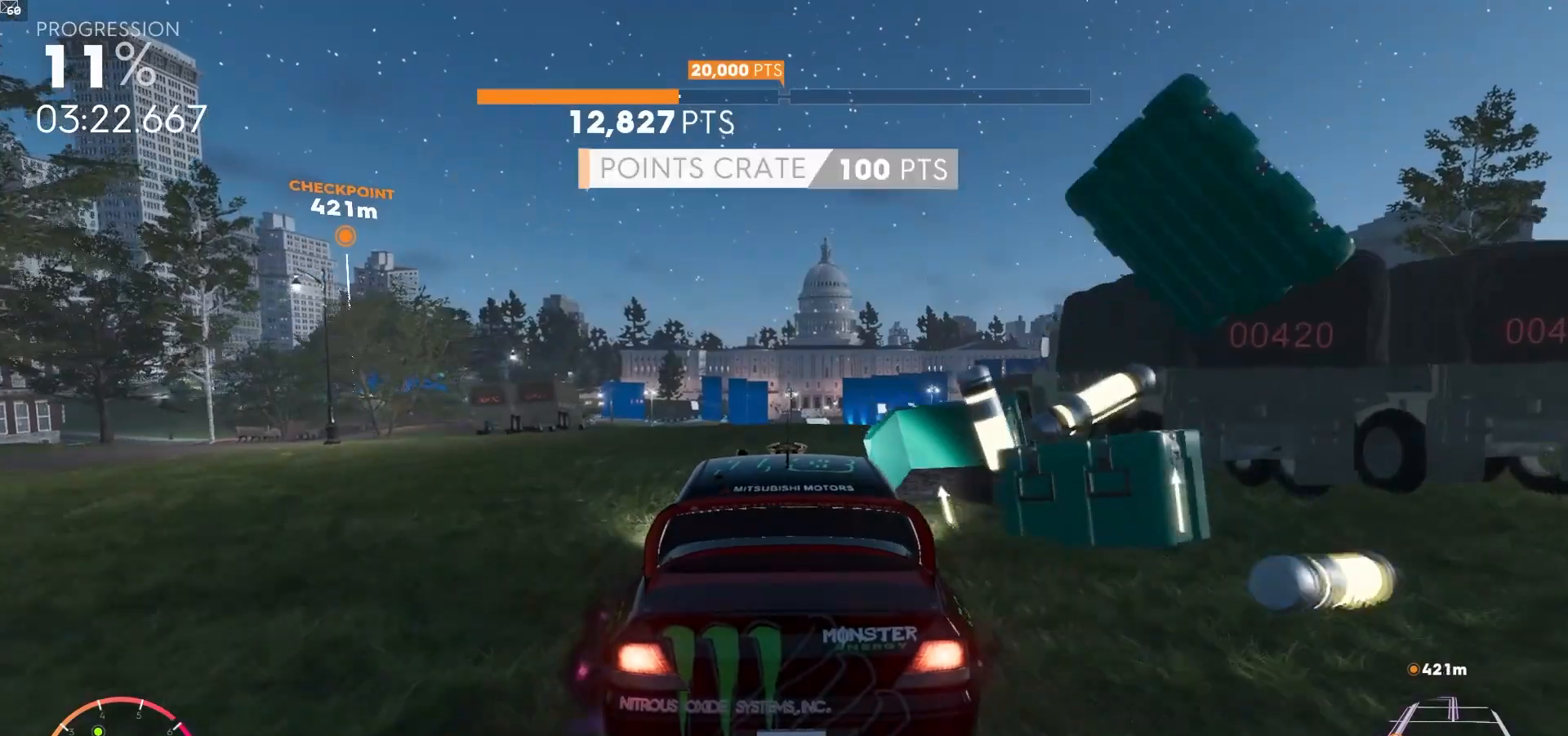
{"buttons": ["A", "R1", "R2"], "left_stick": "center", "right_stick": "center", "events": [[67, "R1", "down"], [117, "left_stick", "left"], [167, "R1", "up"], [267, "left_stick", "right"], [417, "left_stick", "center"], [500, "R1", "down"]]}
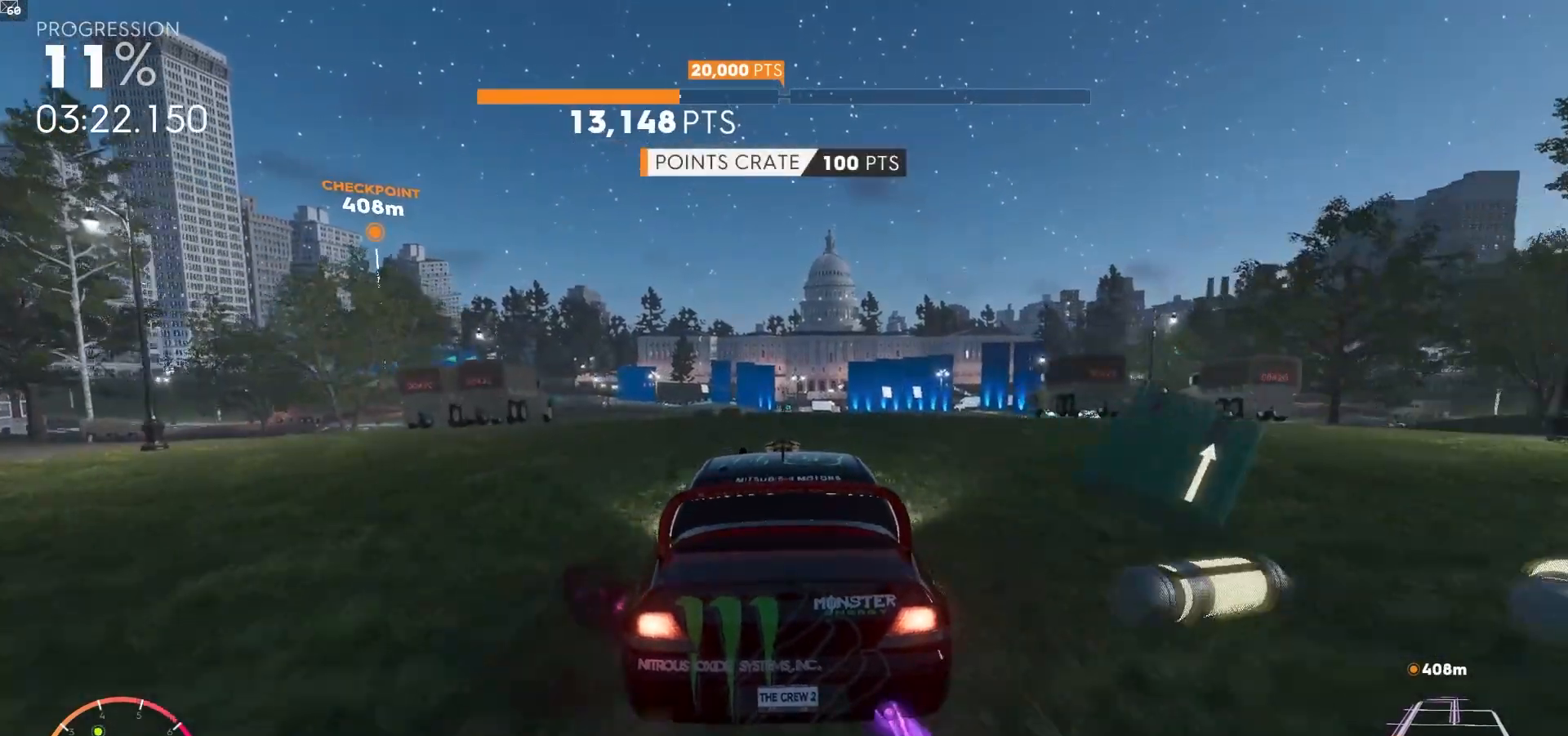
{"buttons": ["A", "R2"], "left_stick": "center", "right_stick": "center", "events": [[83, "R1", "up"]]}
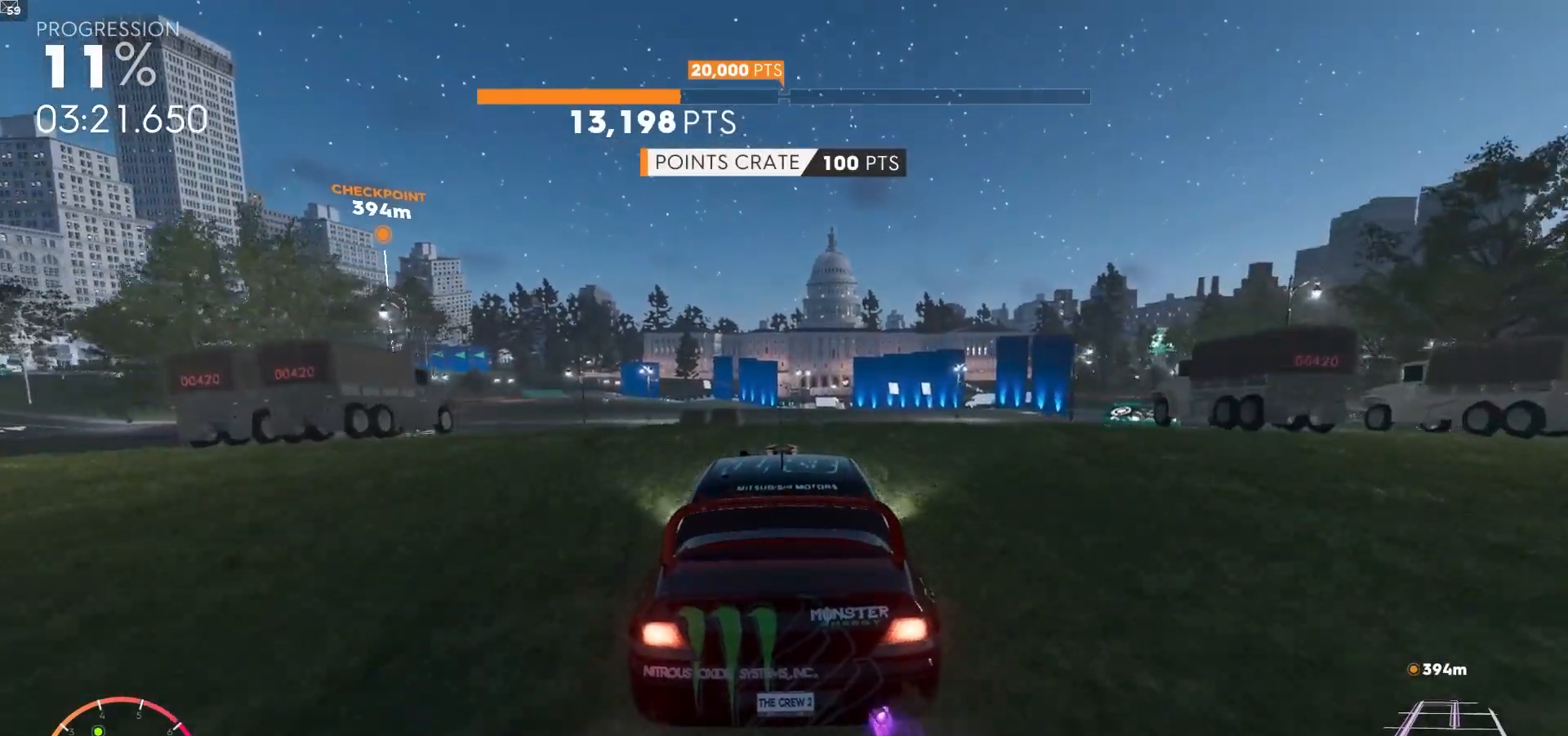
{"buttons": ["A", "R2"], "left_stick": "center", "right_stick": "center", "events": [[17, "R1", "down"], [117, "left_stick", "right"], [133, "R1", "up"], [250, "left_stick", "center"]]}
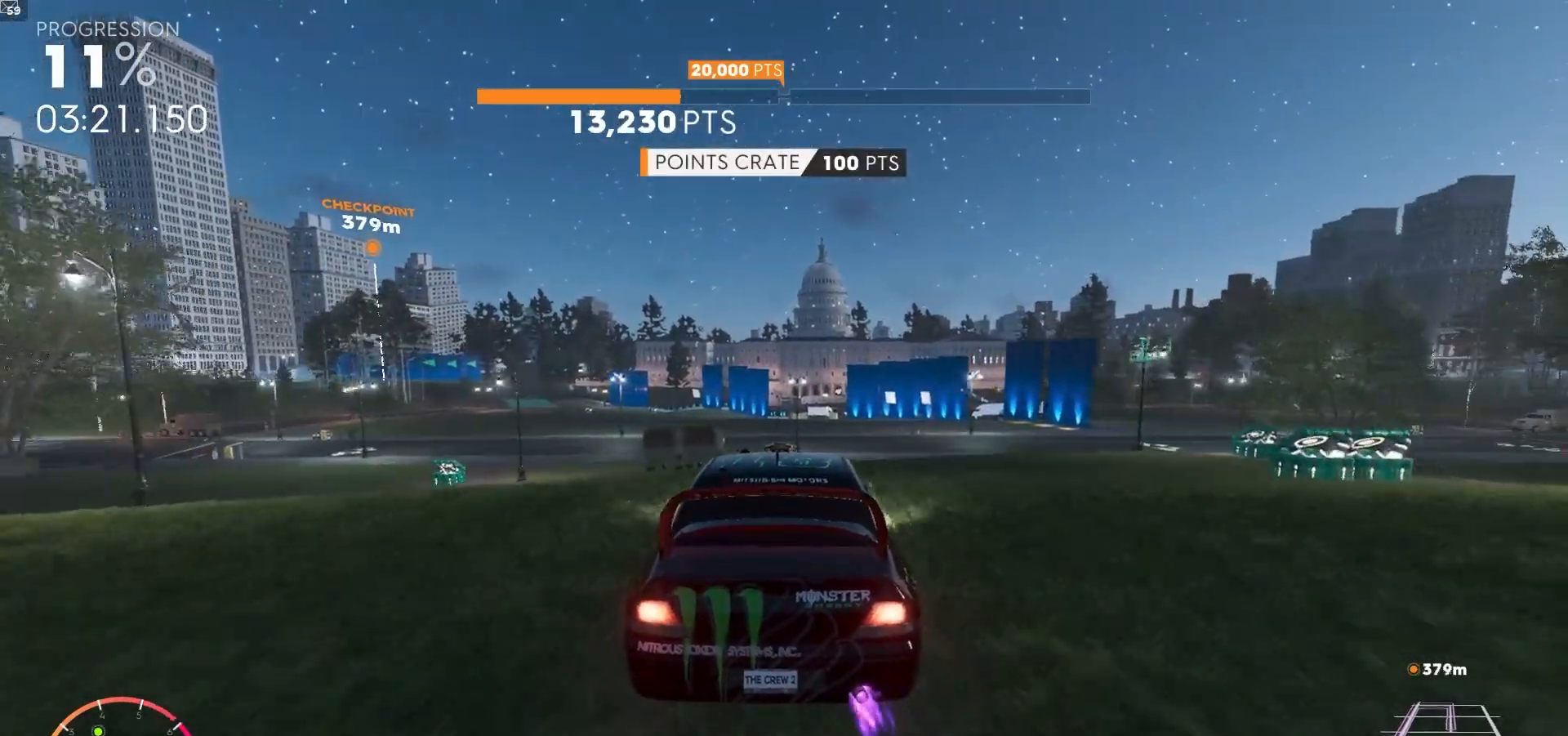
{"buttons": ["A", "R2"], "left_stick": "center", "right_stick": "center", "events": [[133, "R1", "down"], [217, "R1", "up"]]}
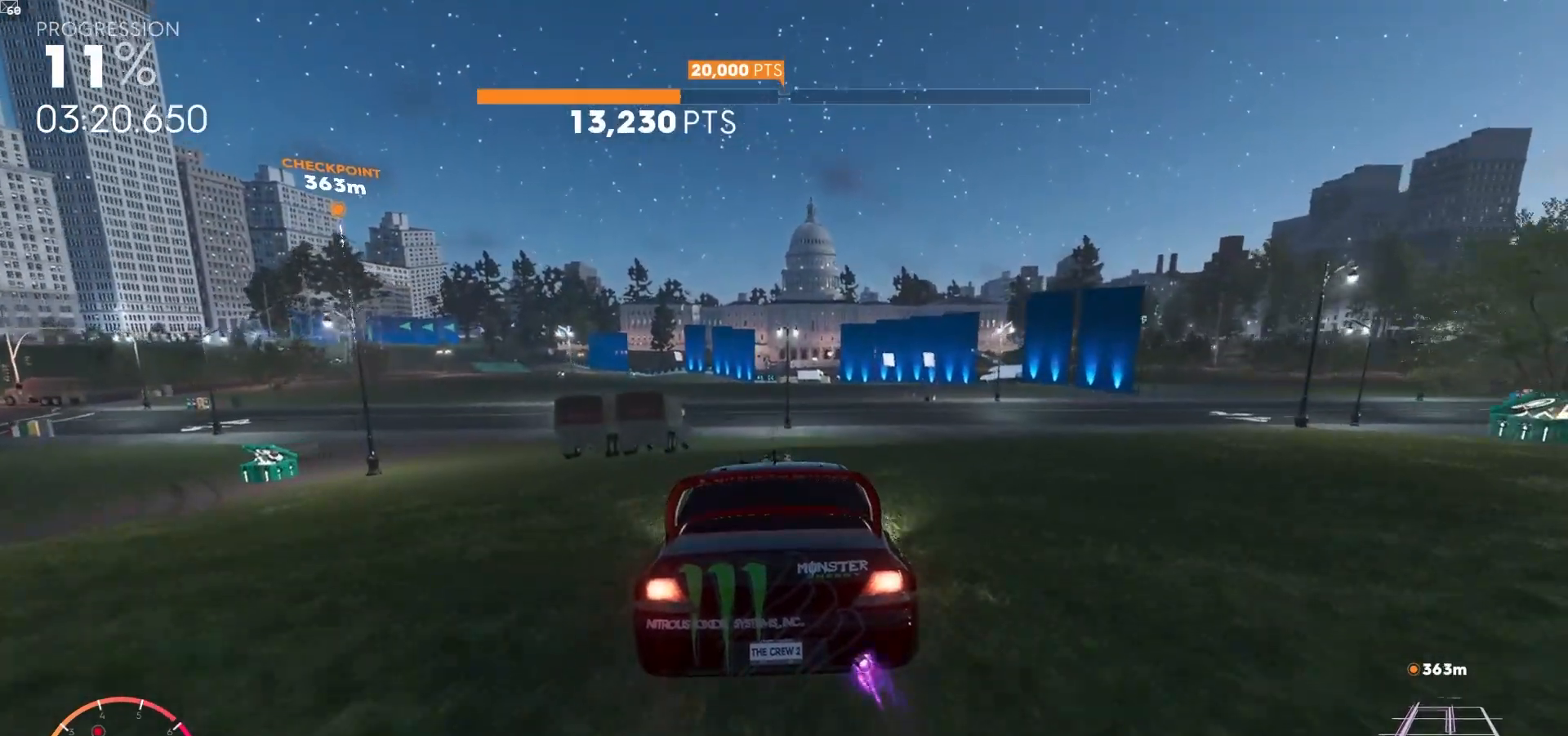
{"buttons": ["A", "R2"], "left_stick": "center", "right_stick": "center", "events": [[217, "left_stick", "left"], [400, "left_stick", "center"]]}
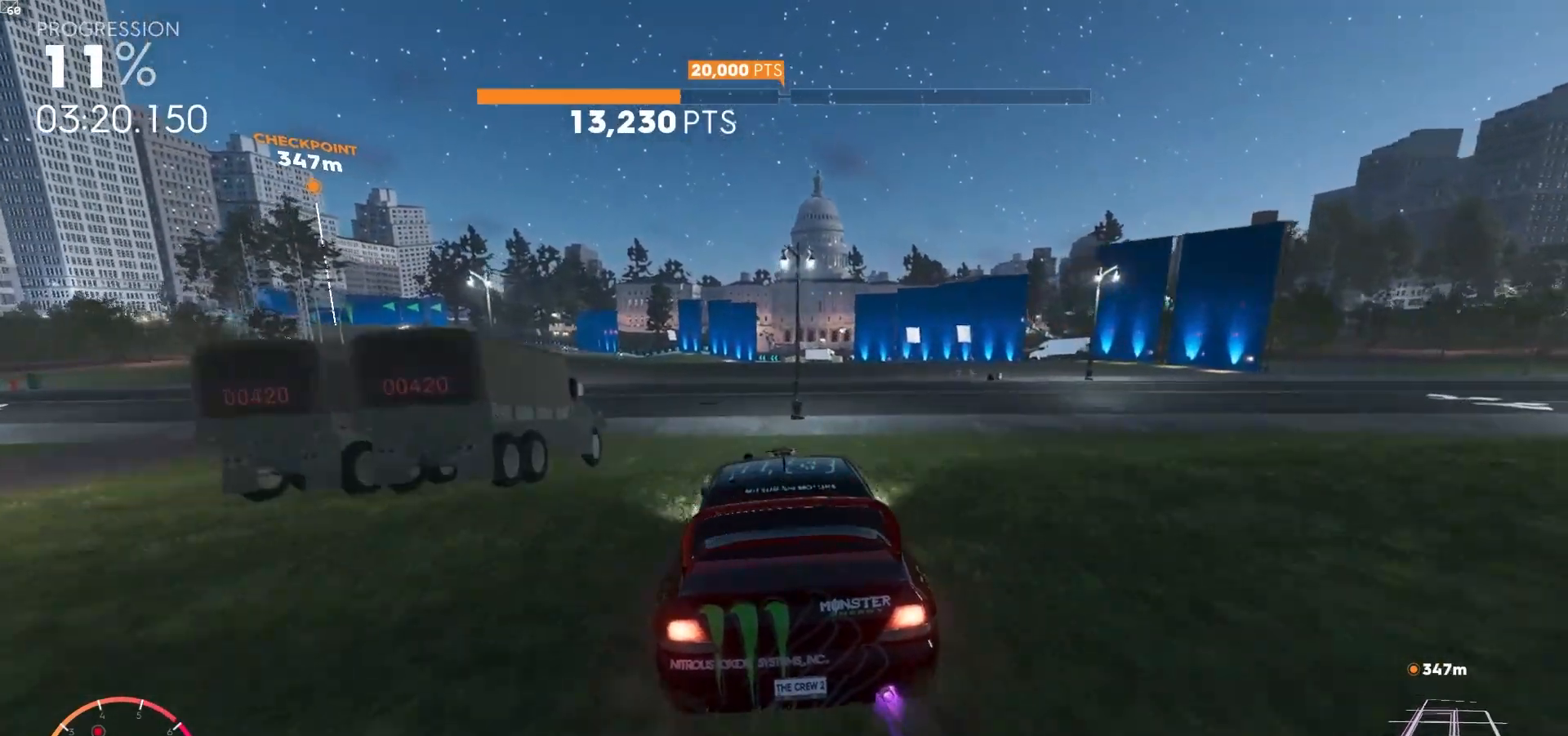
{"buttons": ["A", "R2"], "left_stick": "center", "right_stick": "center", "events": [[233, "left_stick", "left"], [383, "left_stick", "center"]]}